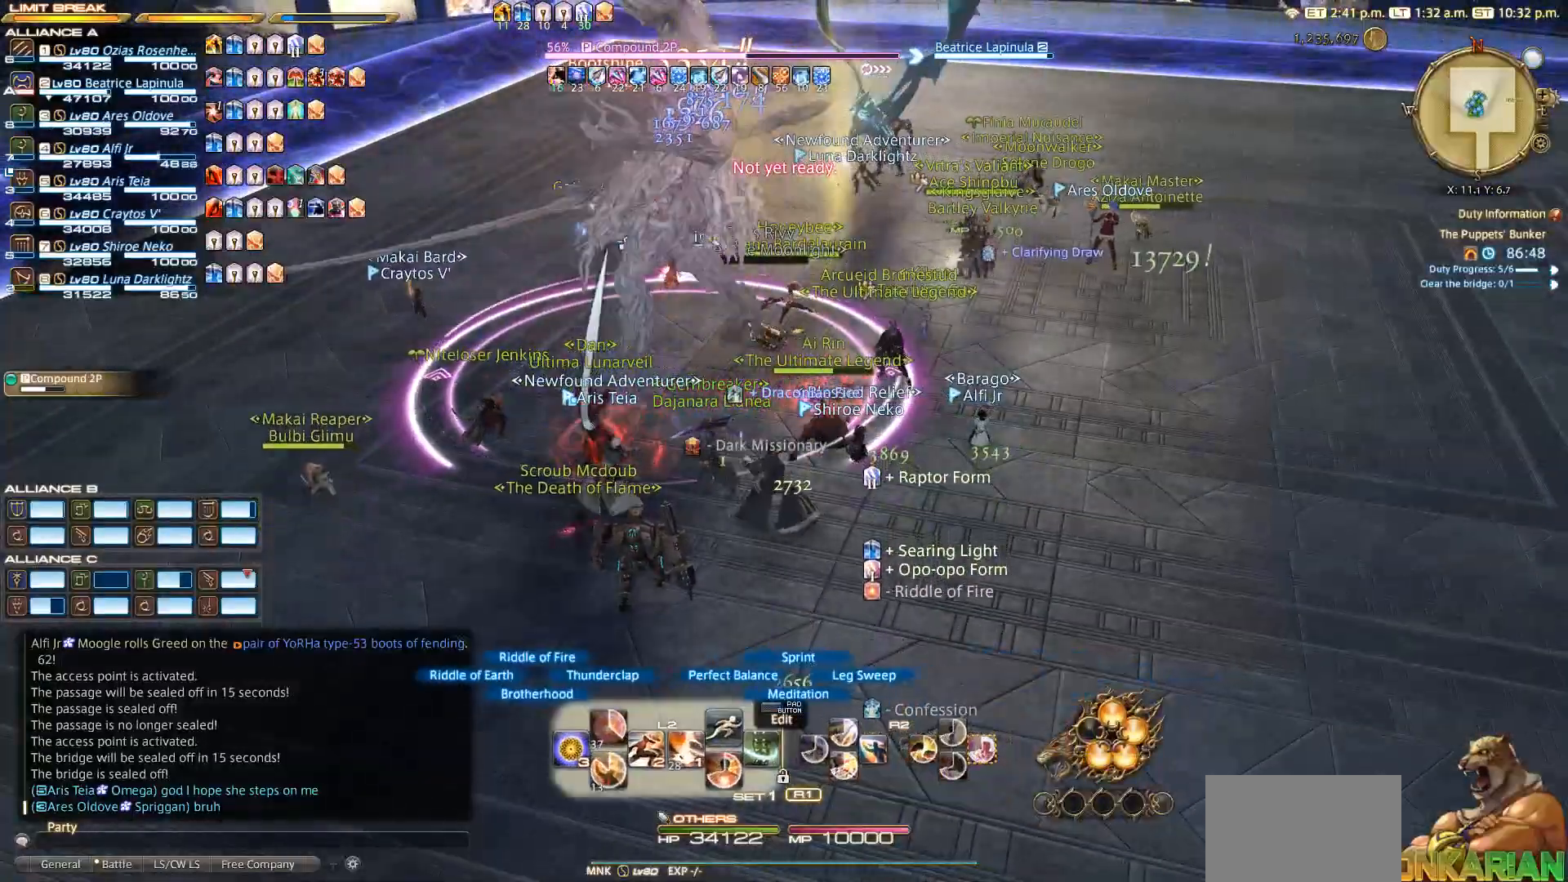
Gameplay with a controller (PlayStation layout); each line is a JSON object with the inputs held at the frame after it. "events" lists button and stick changes between this image and that frame as [ms after this image, input, new state], when the widget could be followed in between.
{"buttons": ["CROSS", "L2"], "left_stick": "center", "right_stick": "center", "events": [[333, "CROSS", "down"]]}
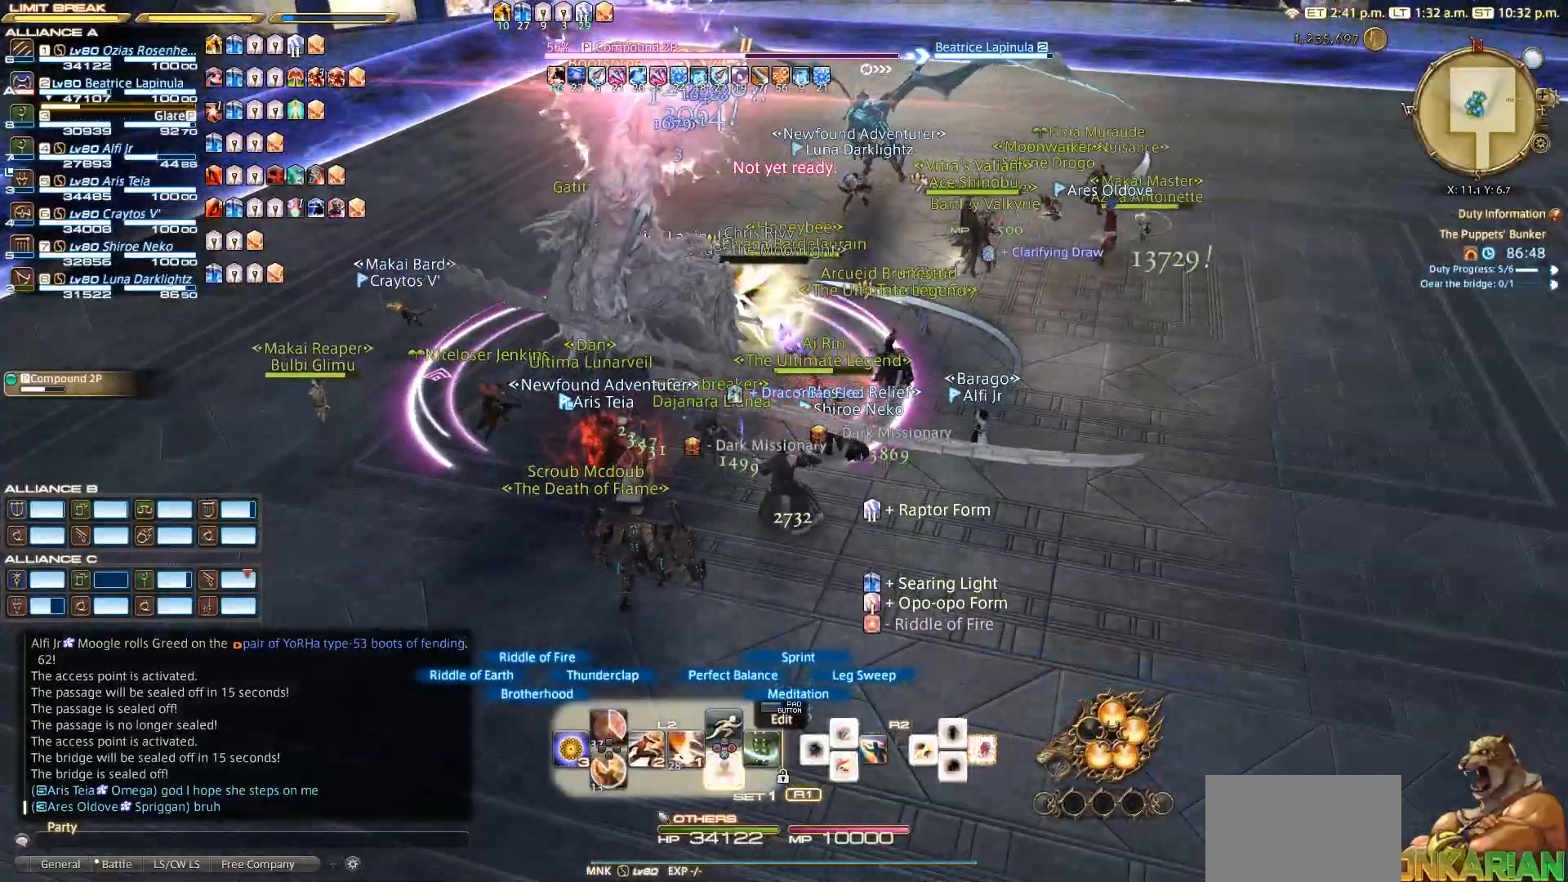
{"buttons": ["L2"], "left_stick": "center", "right_stick": "center", "events": [[100, "CROSS", "up"]]}
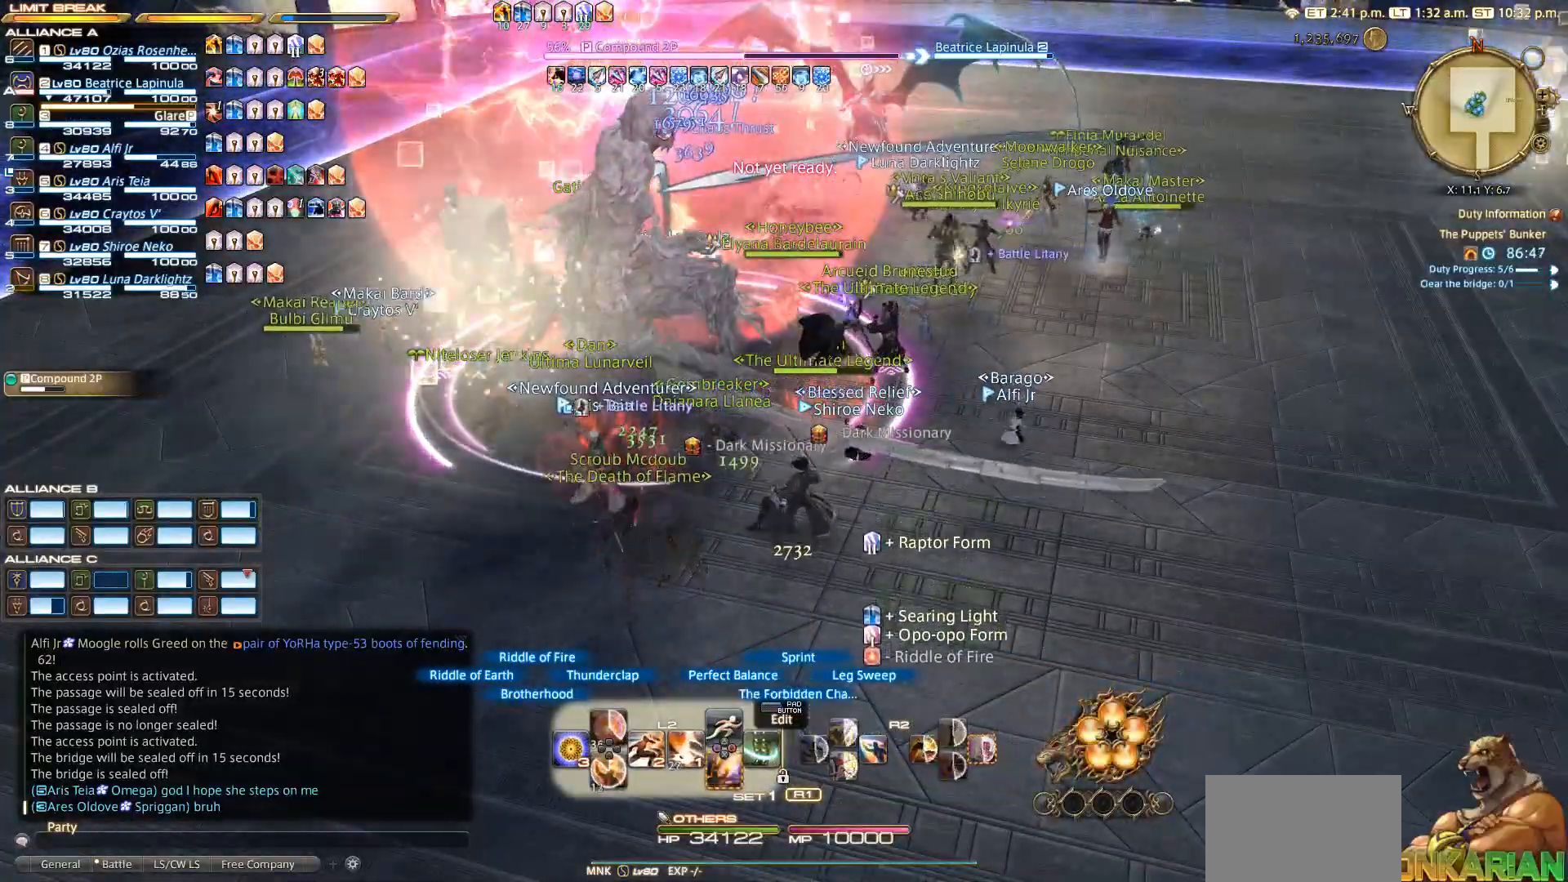
{"buttons": ["CIRCLE", "L2", "R2"], "left_stick": "center", "right_stick": "center", "events": [[250, "L2", "up"], [333, "left_stick", "up"], [383, "R2", "down"], [467, "CIRCLE", "down"], [500, "L2", "down"], [500, "left_stick", "center"]]}
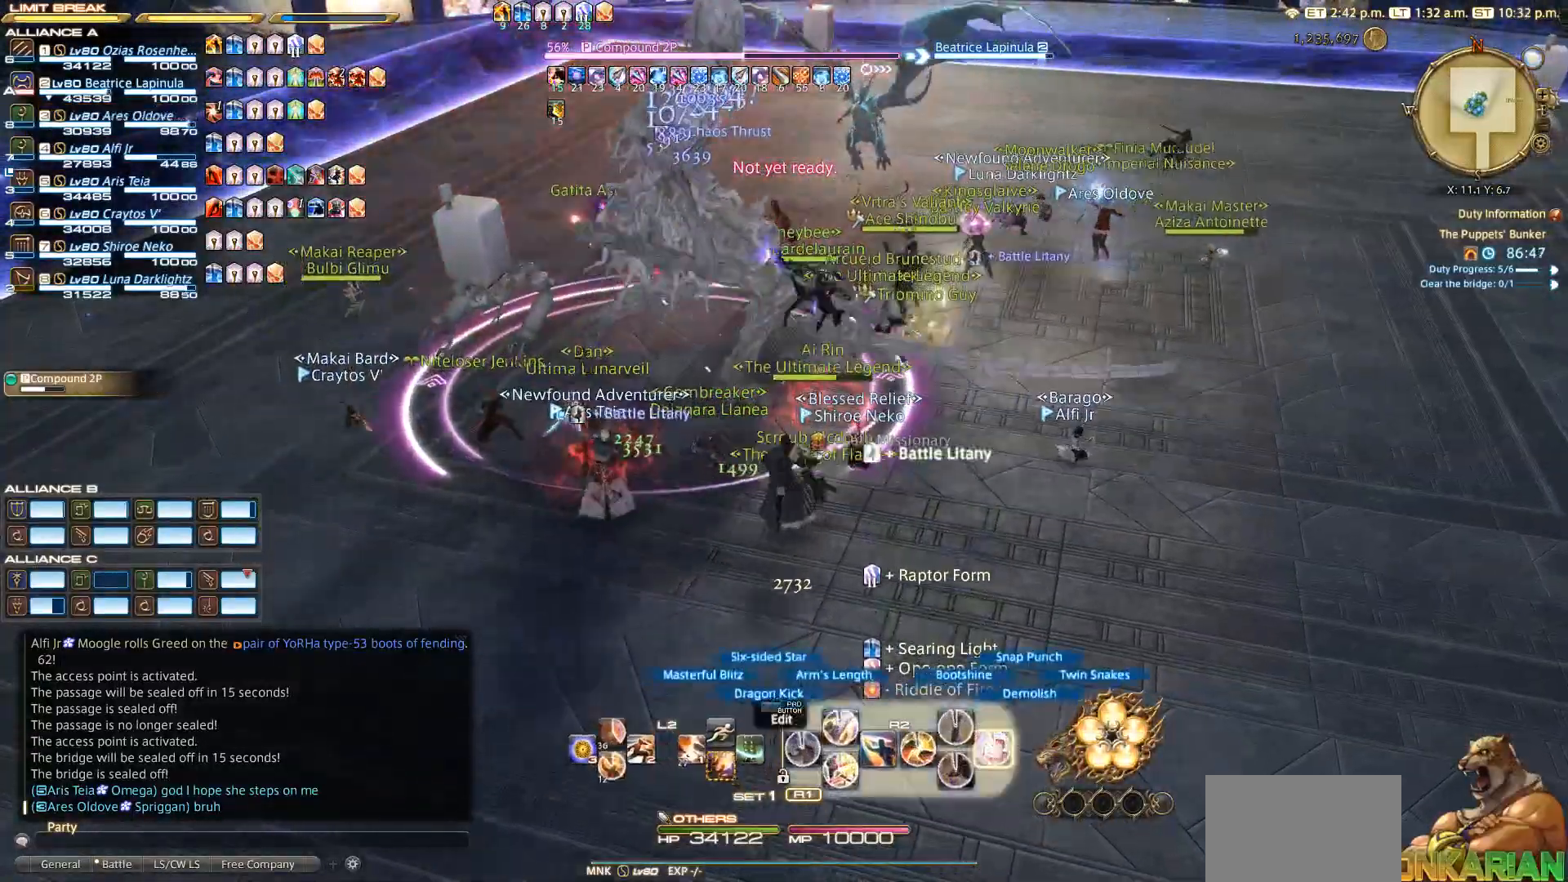
{"buttons": ["R2"], "left_stick": "center", "right_stick": "up", "events": [[50, "CIRCLE", "up"], [167, "L2", "up"], [267, "right_stick", "up"]]}
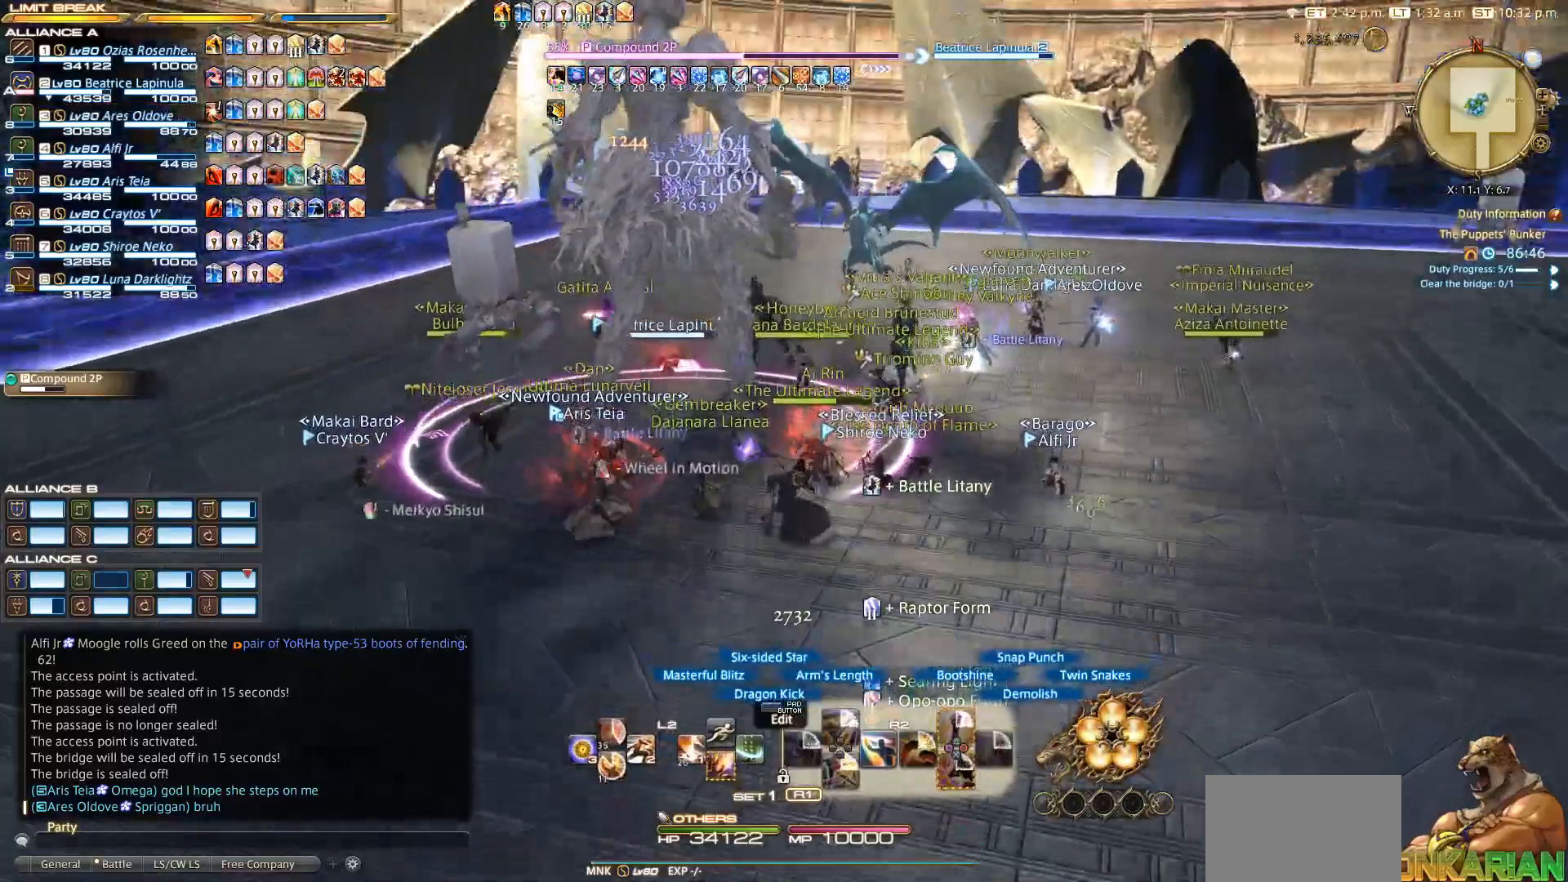
{"buttons": ["R2"], "left_stick": "center", "right_stick": "center", "events": [[33, "right_stick", "center"]]}
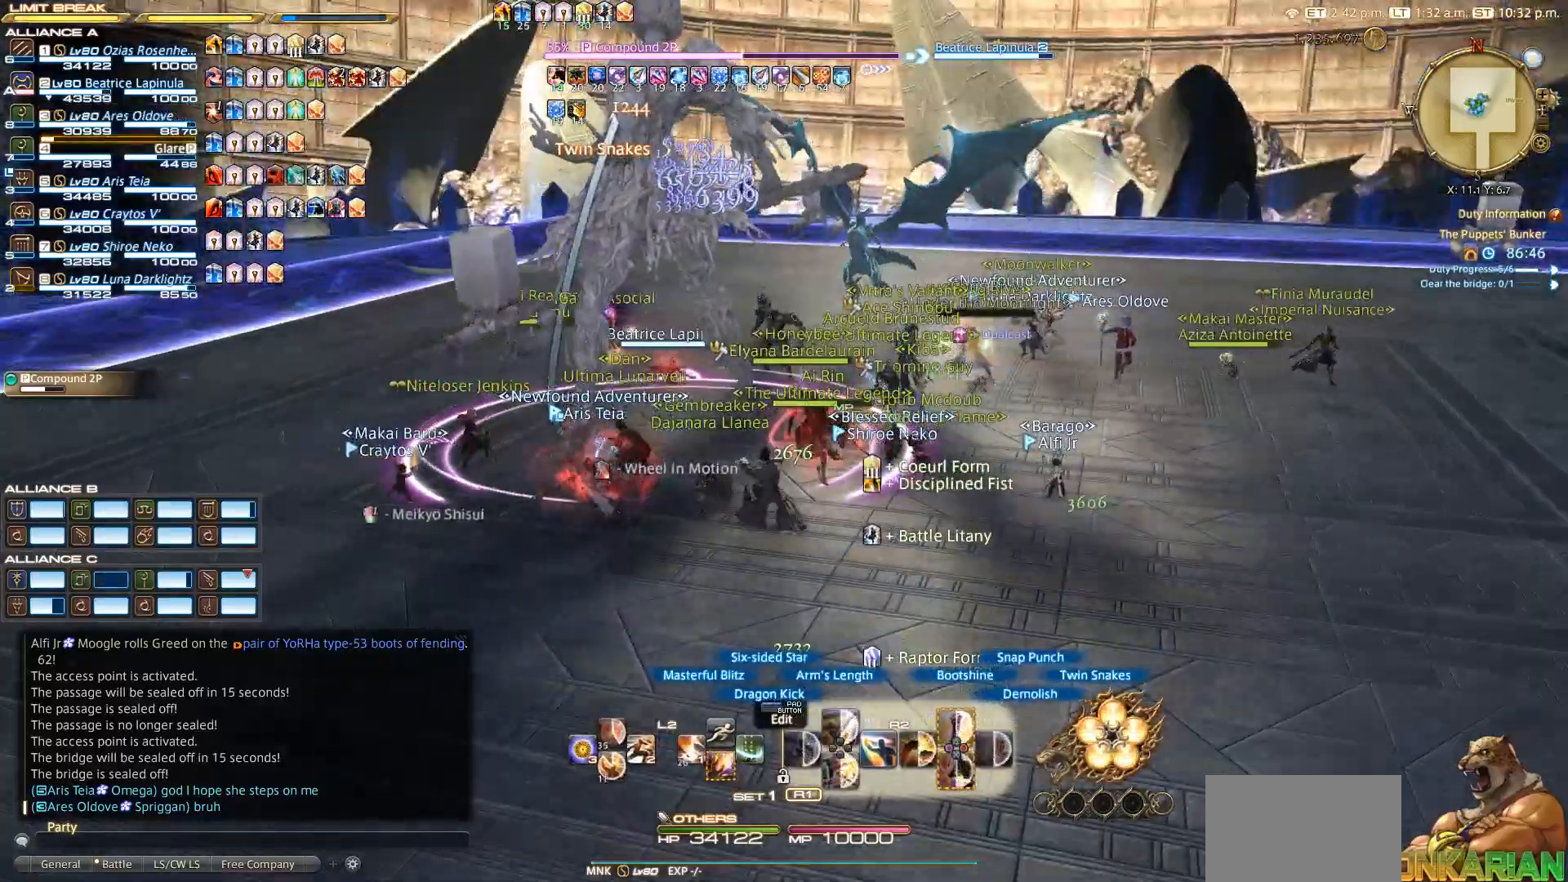
{"buttons": ["R2"], "left_stick": "center", "right_stick": "center", "events": [[400, "CROSS", "down"], [500, "CROSS", "up"]]}
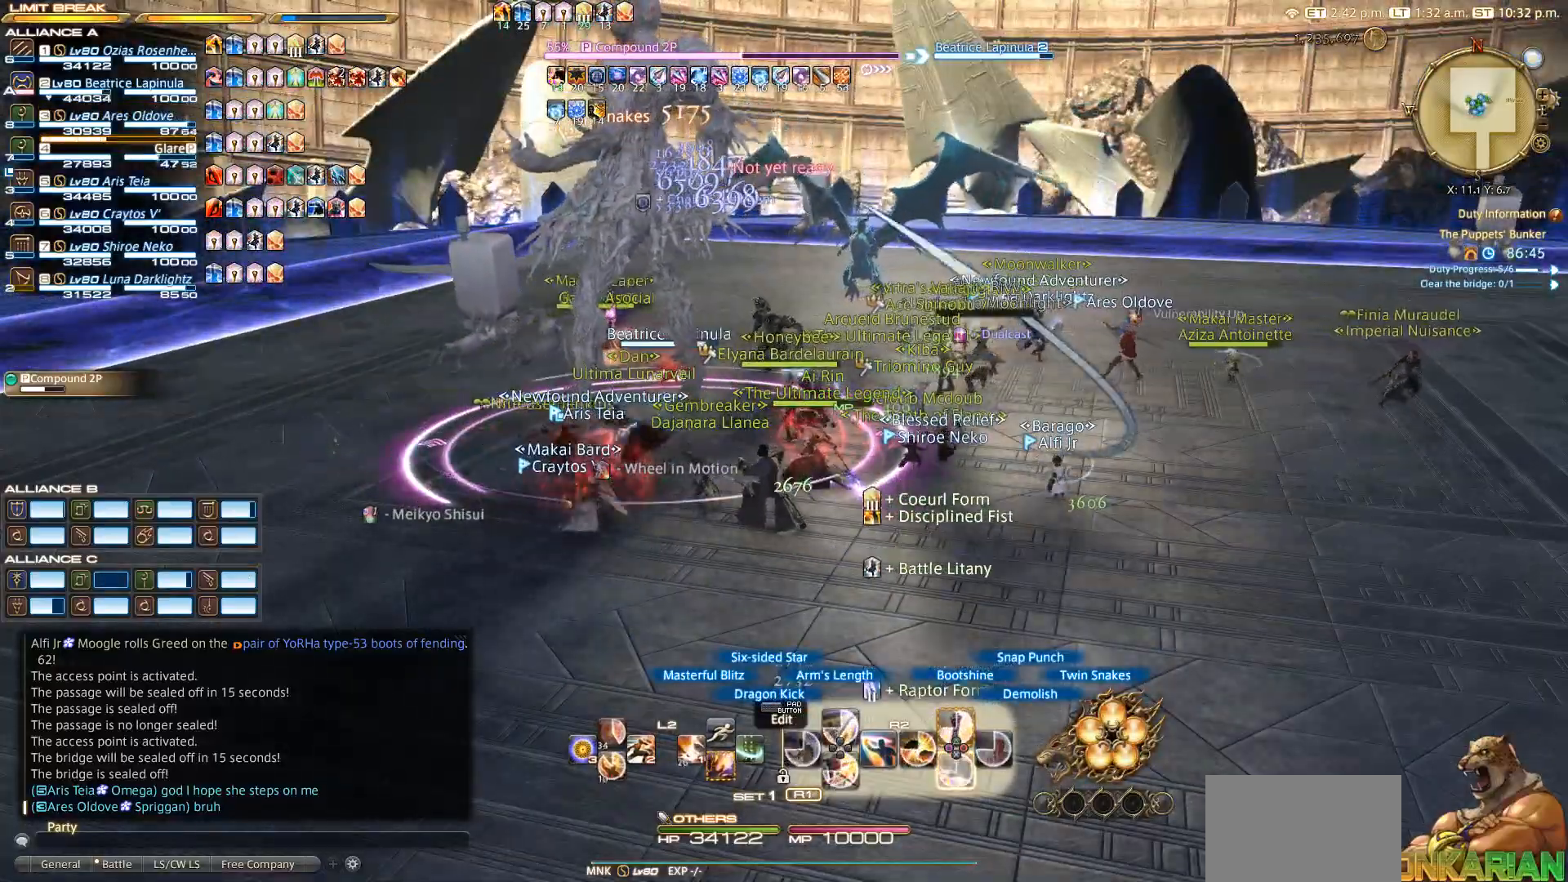
{"buttons": ["R2"], "left_stick": "center", "right_stick": "center", "events": [[200, "CROSS", "down"], [300, "CROSS", "up"], [400, "CROSS", "down"], [500, "CROSS", "up"]]}
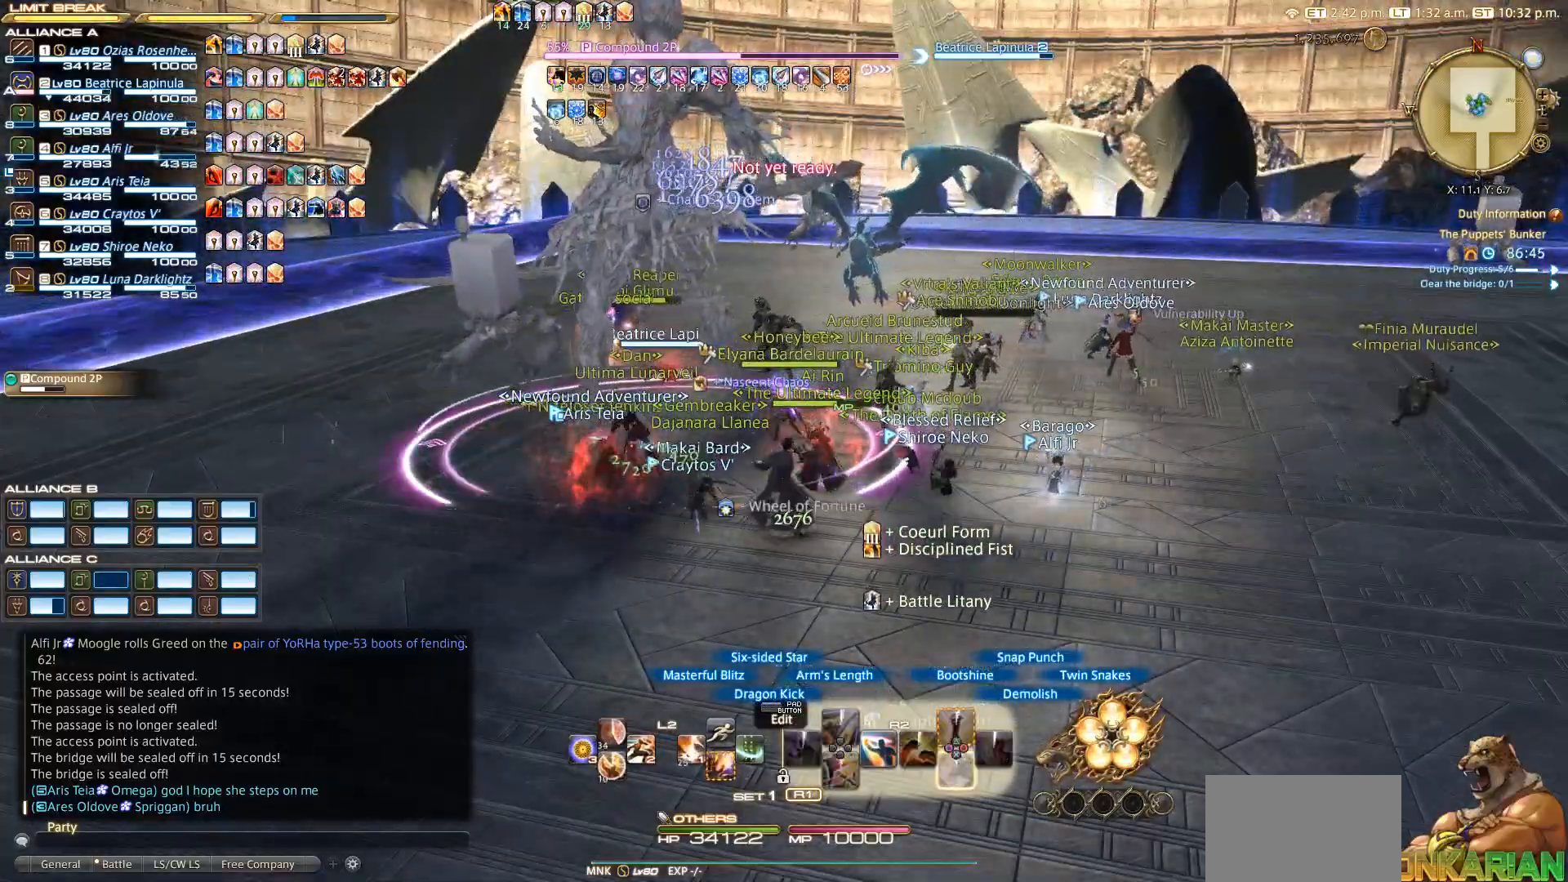
{"buttons": [], "left_stick": "center", "right_stick": "center", "events": [[183, "R2", "up"], [333, "right_stick", "left"], [483, "right_stick", "center"]]}
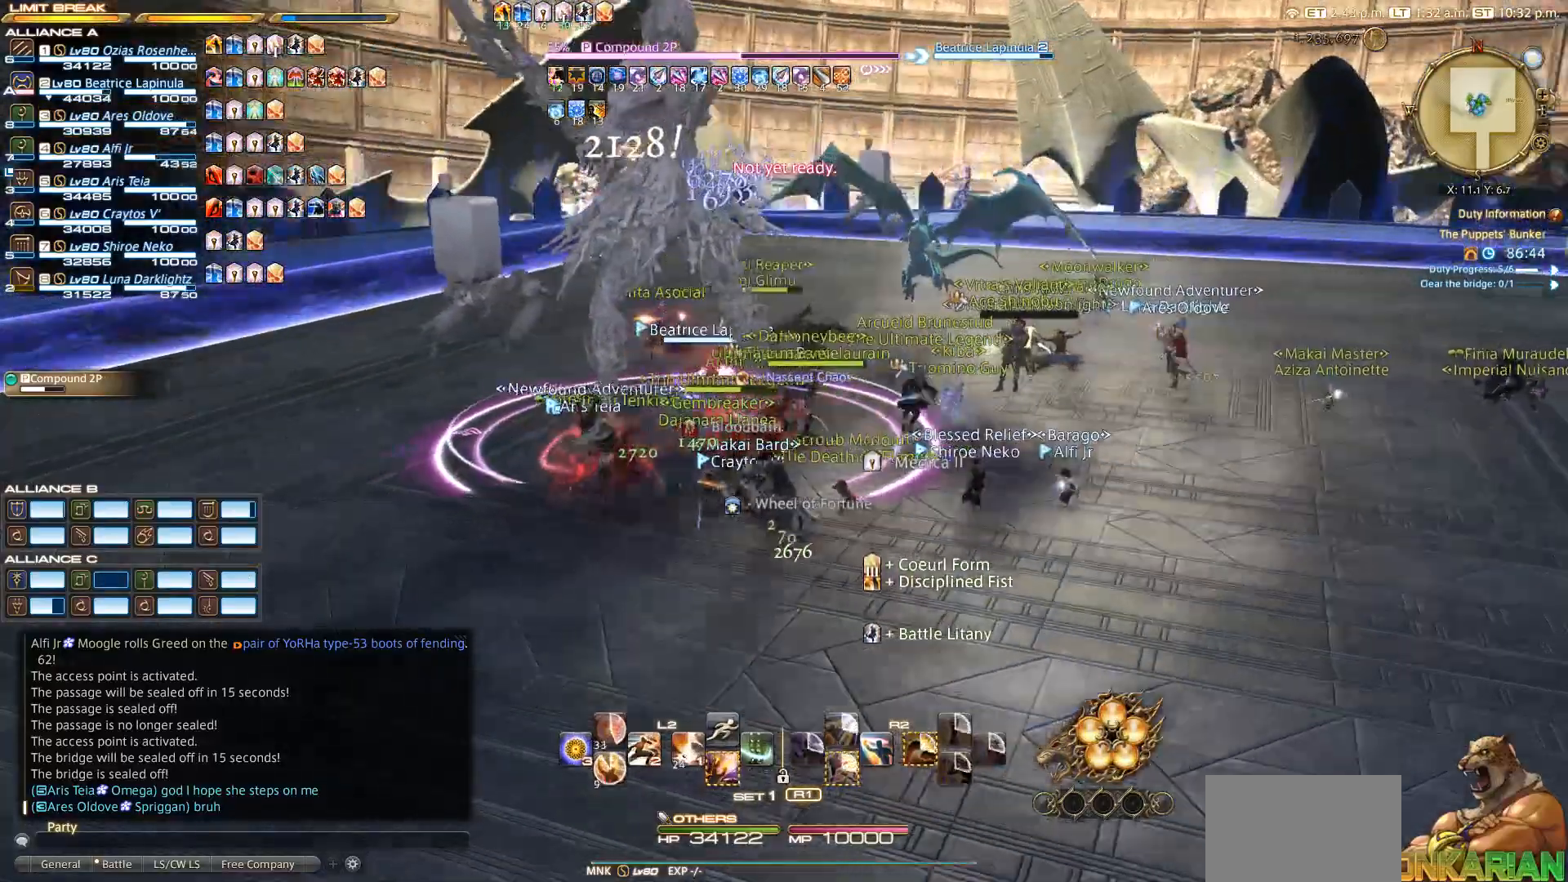
{"buttons": [], "left_stick": "center", "right_stick": "left", "events": [[133, "right_stick", "left"]]}
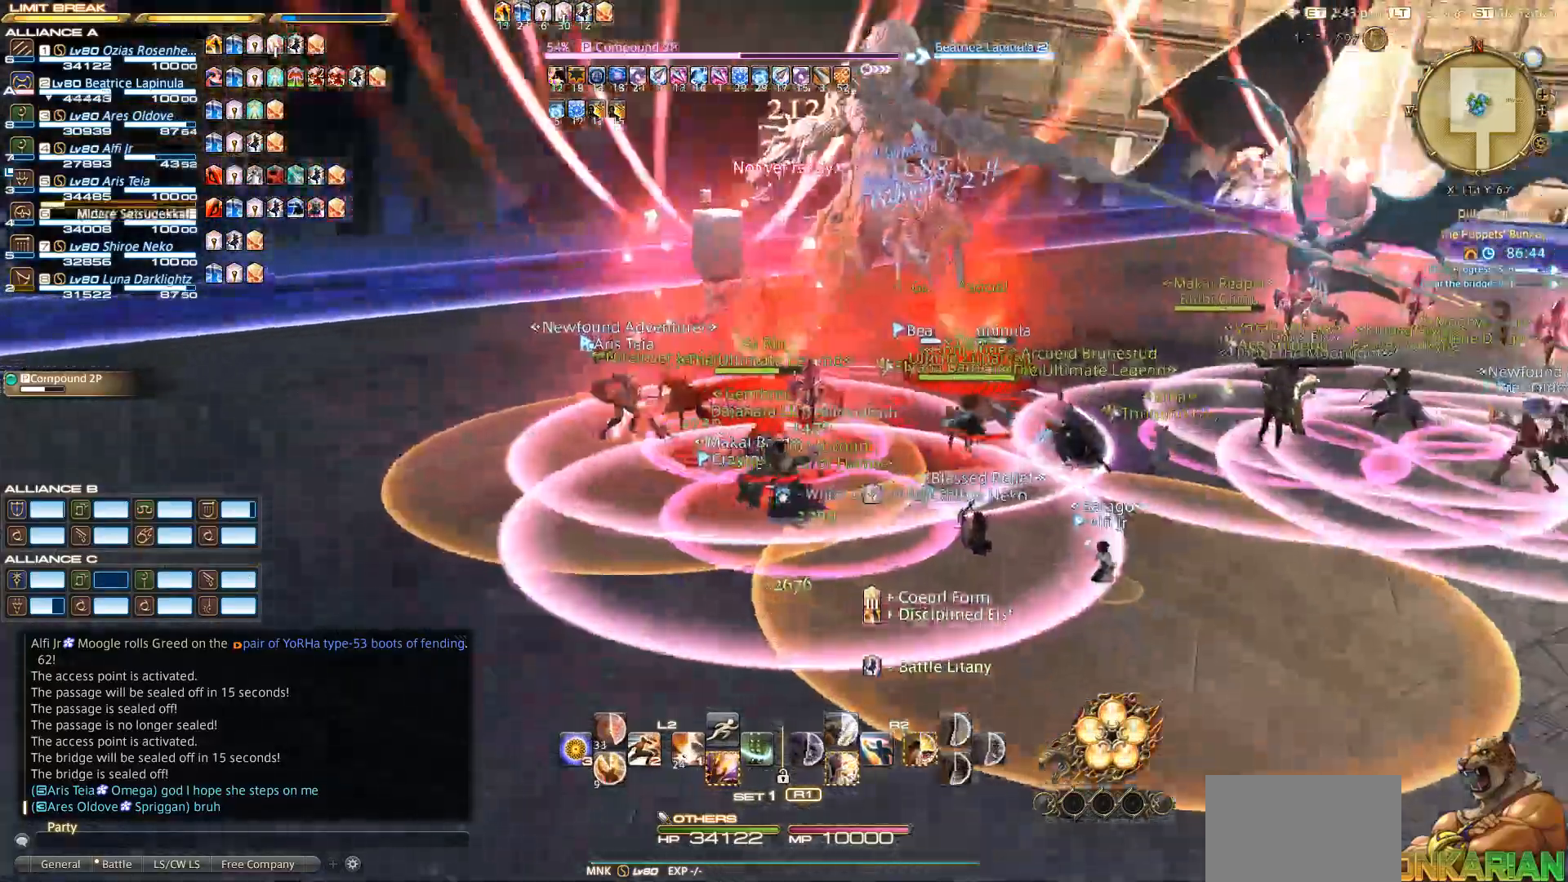
{"buttons": ["SQUARE", "R2"], "left_stick": "down", "right_stick": "center", "events": [[33, "right_stick", "center"], [333, "R2", "down"], [450, "SQUARE", "down"], [450, "left_stick", "down"]]}
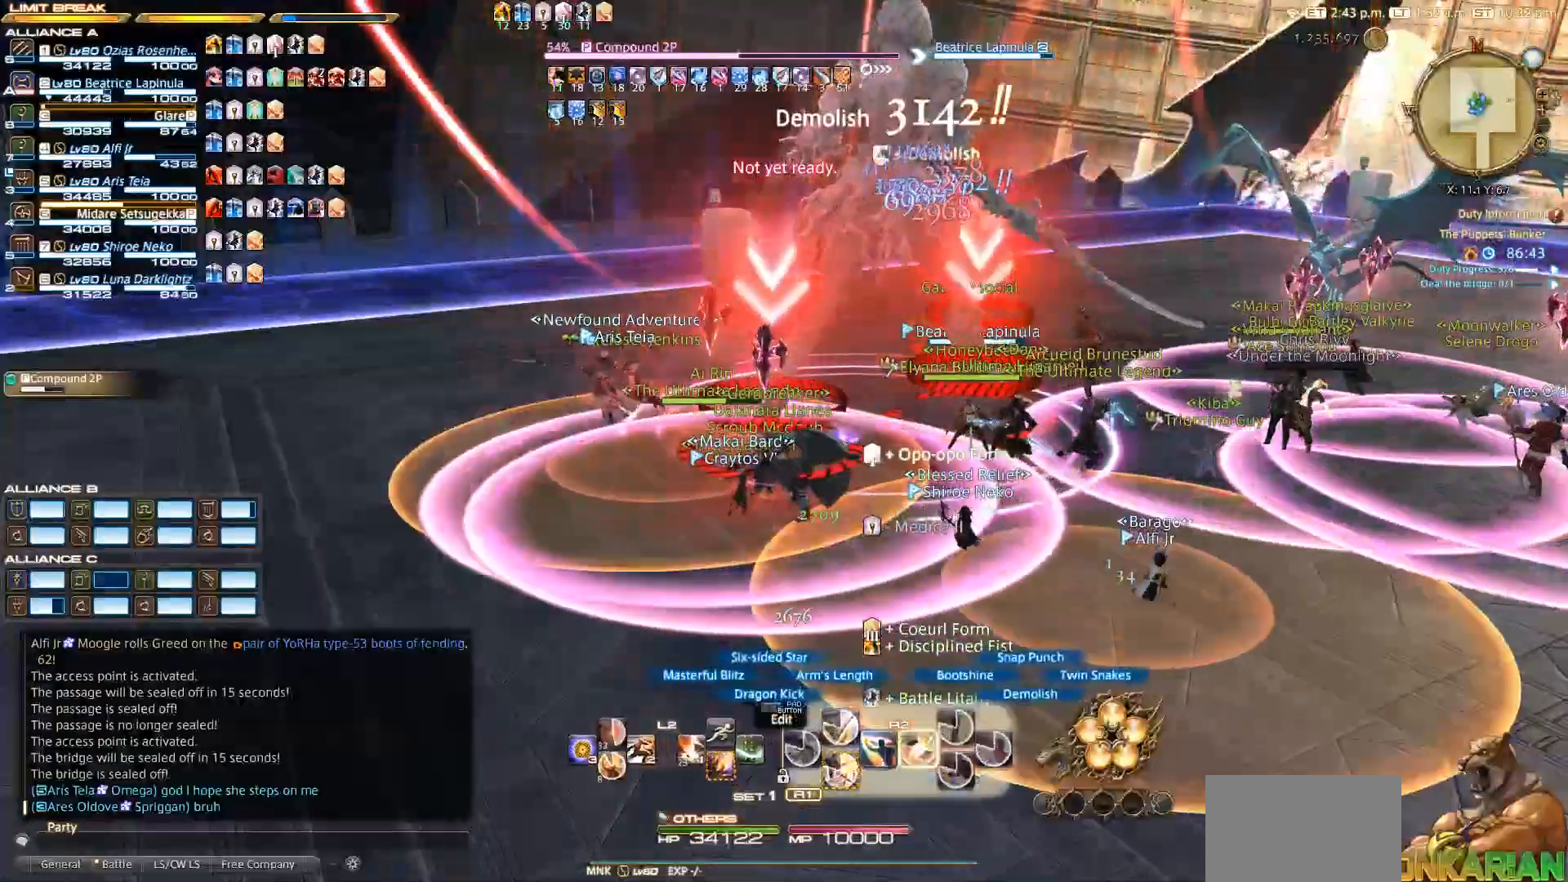
{"buttons": ["R2"], "left_stick": "down-left", "right_stick": "center", "events": [[33, "SQUARE", "up"], [33, "left_stick", "down-left"], [83, "SQUARE", "down"], [200, "SQUARE", "up"], [300, "SQUARE", "down"], [350, "SQUARE", "up"], [417, "SQUARE", "down"], [483, "SQUARE", "up"]]}
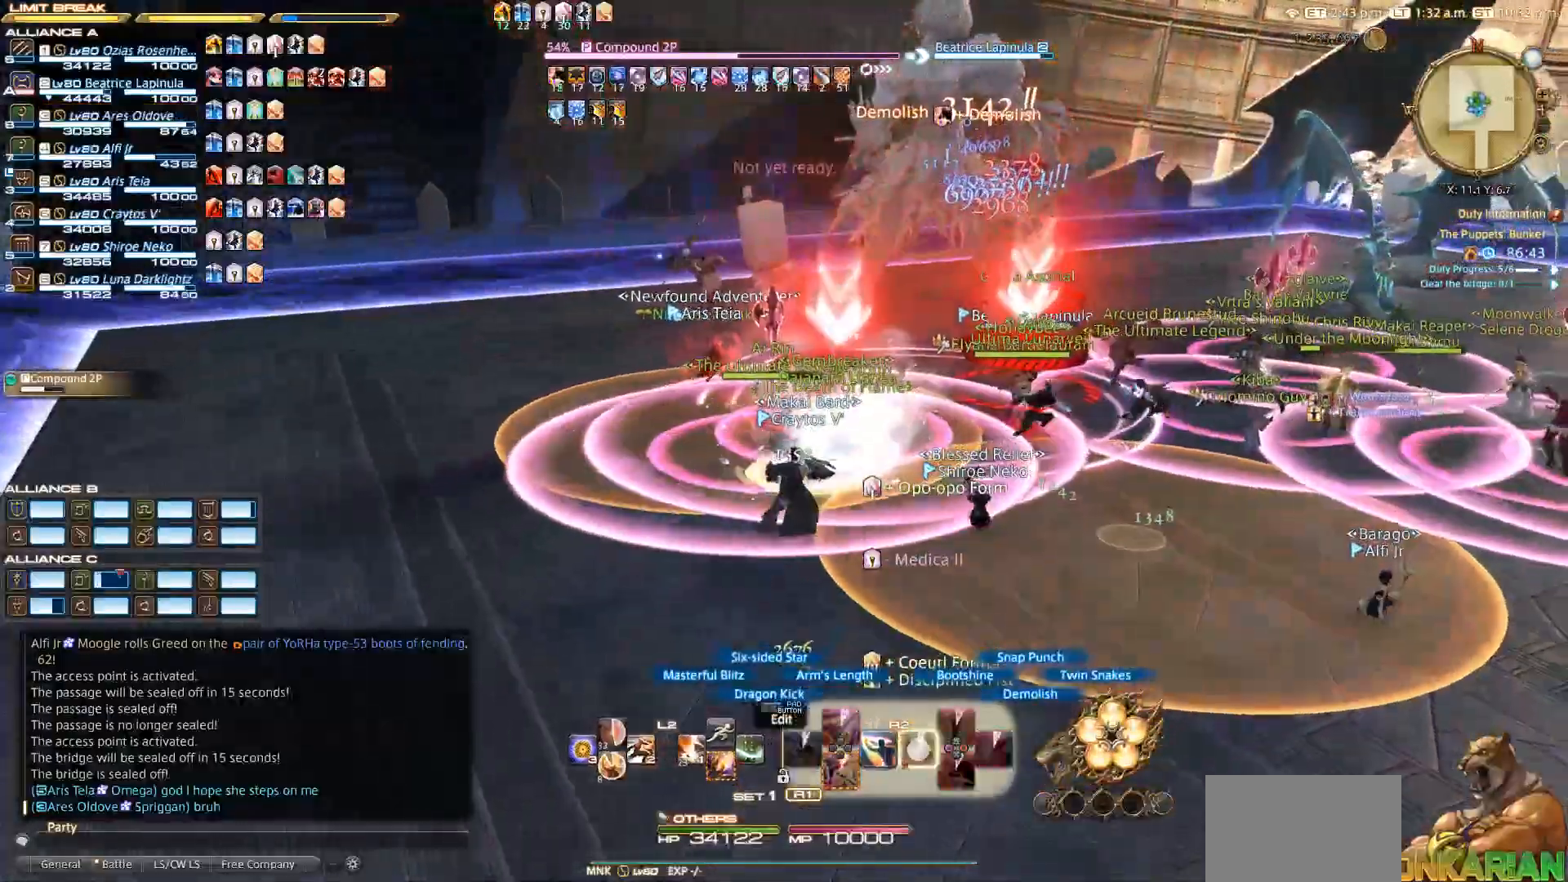
{"buttons": [], "left_stick": "down", "right_stick": "right", "events": [[117, "R2", "up"], [333, "left_stick", "down"], [350, "right_stick", "right"]]}
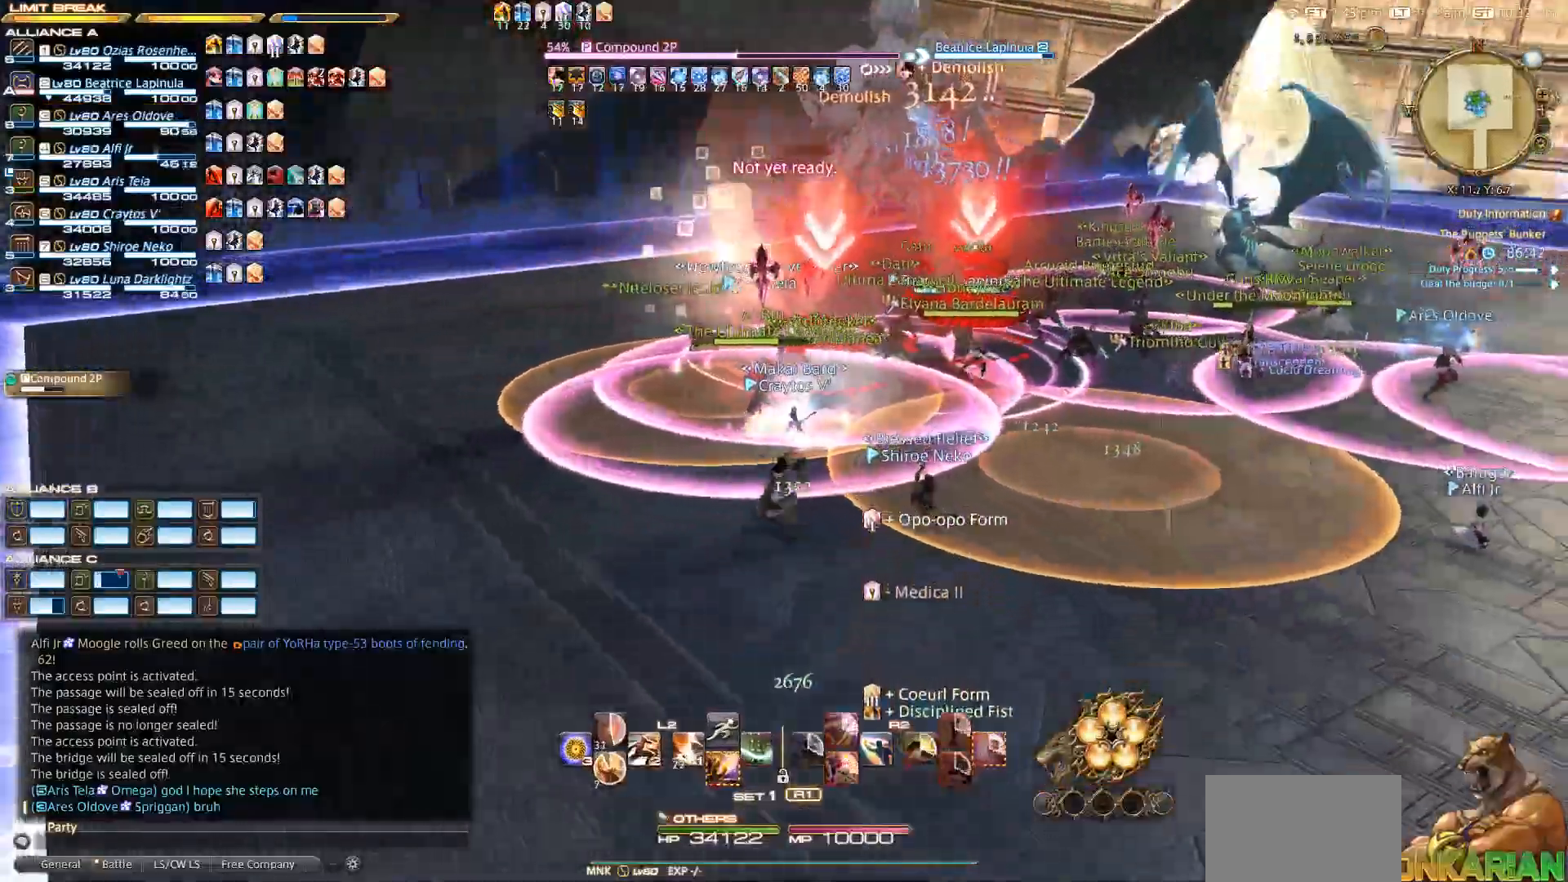
{"buttons": [], "left_stick": "down-right", "right_stick": "center", "events": [[167, "right_stick", "center"], [333, "left_stick", "down-right"]]}
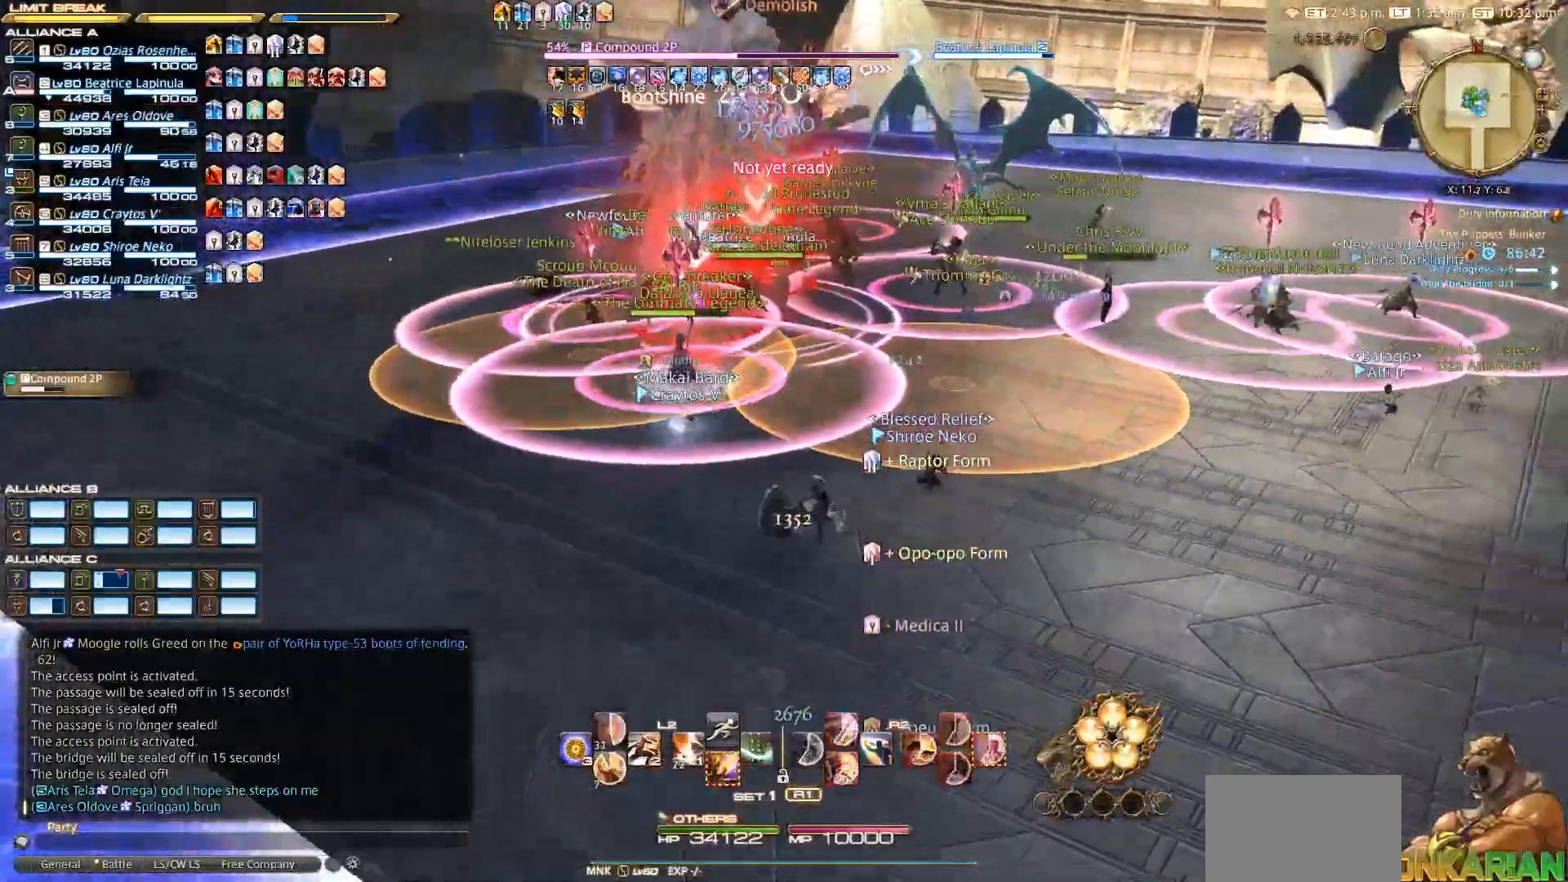
{"buttons": [], "left_stick": "down-right", "right_stick": "up-left", "events": [[183, "right_stick", "up-left"]]}
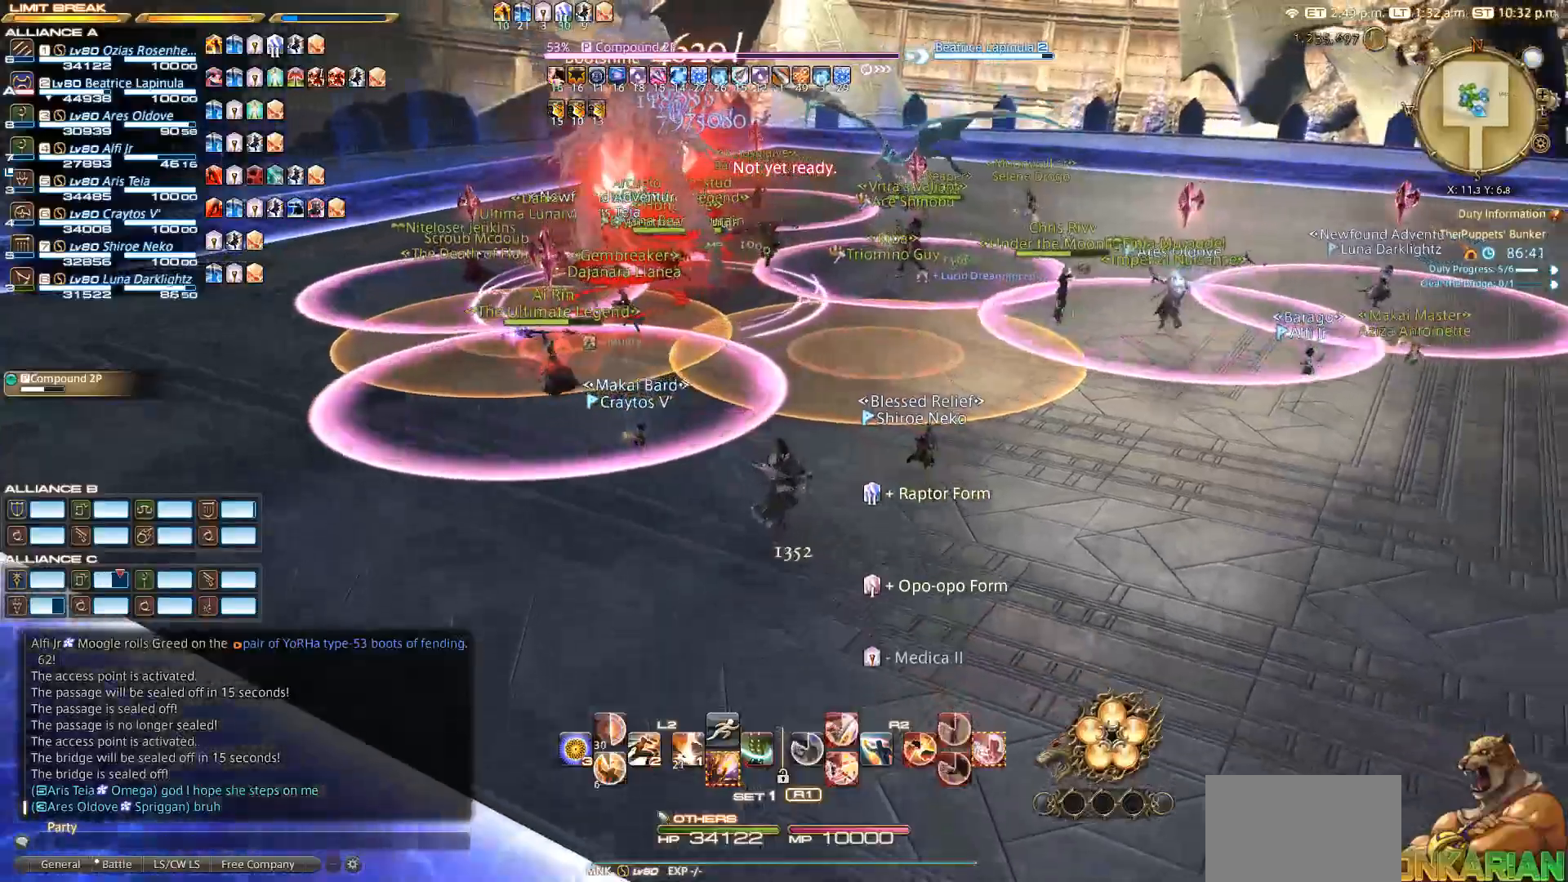
{"buttons": [], "left_stick": "down-right", "right_stick": "right", "events": [[100, "right_stick", "up-right"], [300, "right_stick", "right"]]}
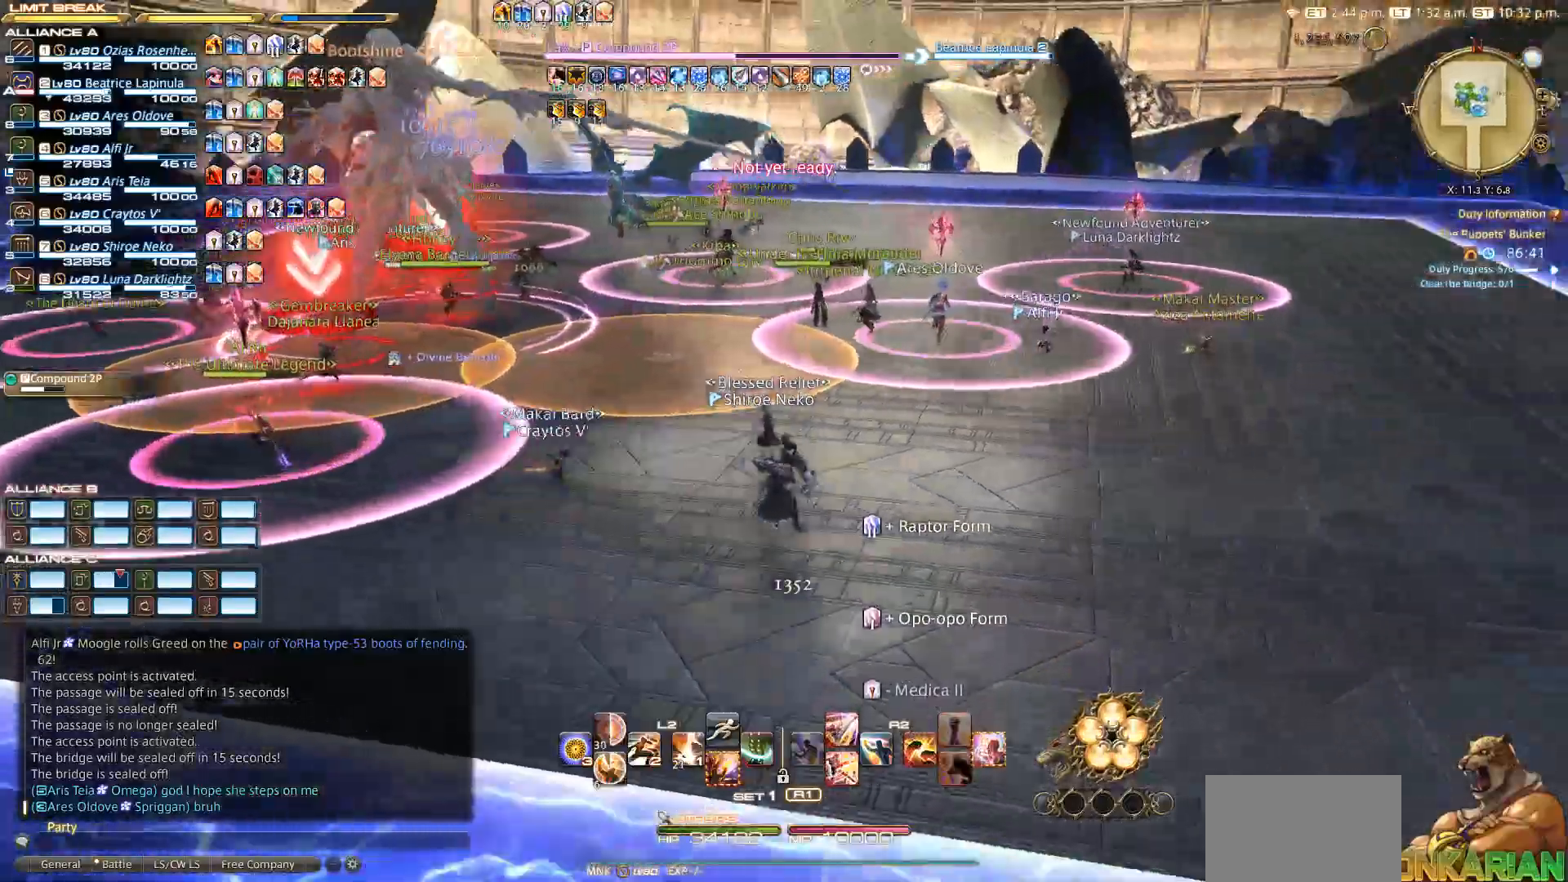
{"buttons": [], "left_stick": "down-right", "right_stick": "center", "events": [[67, "right_stick", "center"]]}
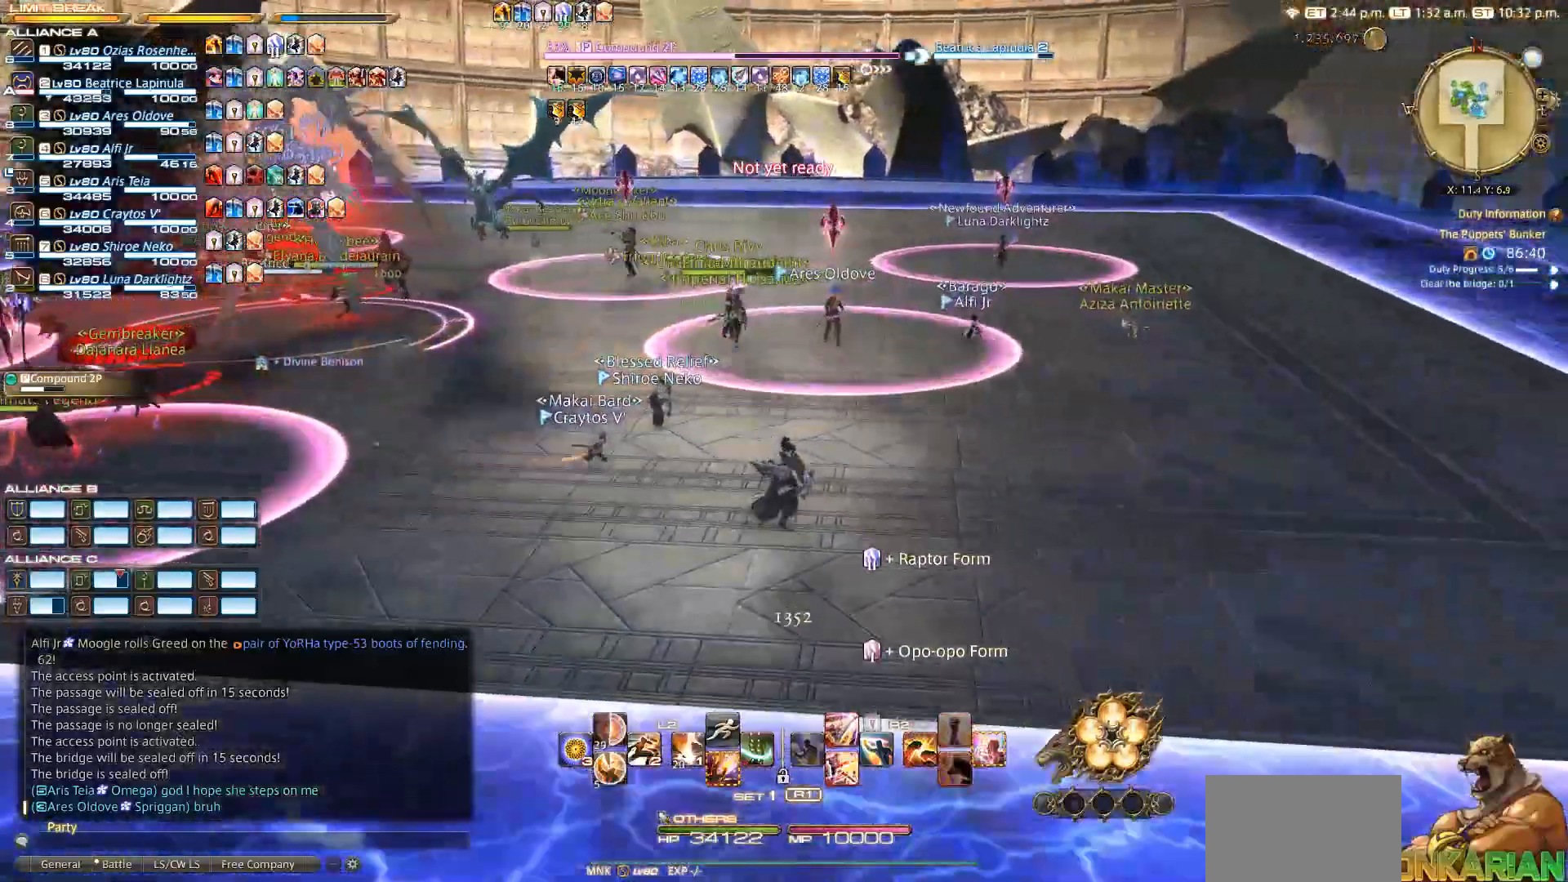
{"buttons": [], "left_stick": "up-left", "right_stick": "center", "events": [[133, "left_stick", "center"], [500, "left_stick", "up-left"]]}
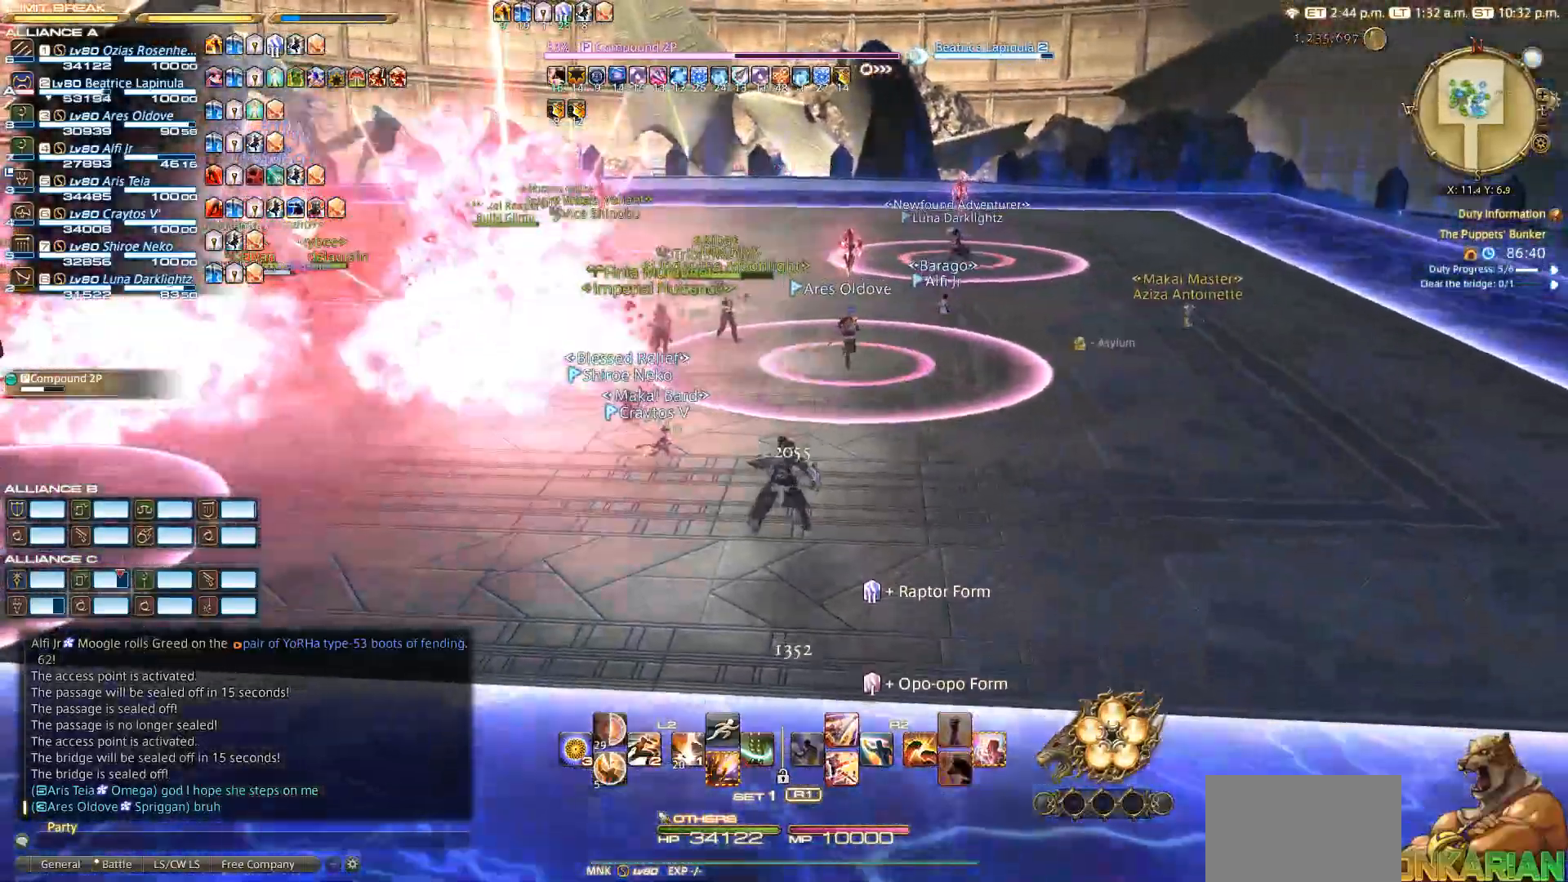
{"buttons": [], "left_stick": "up-left", "right_stick": "center", "events": []}
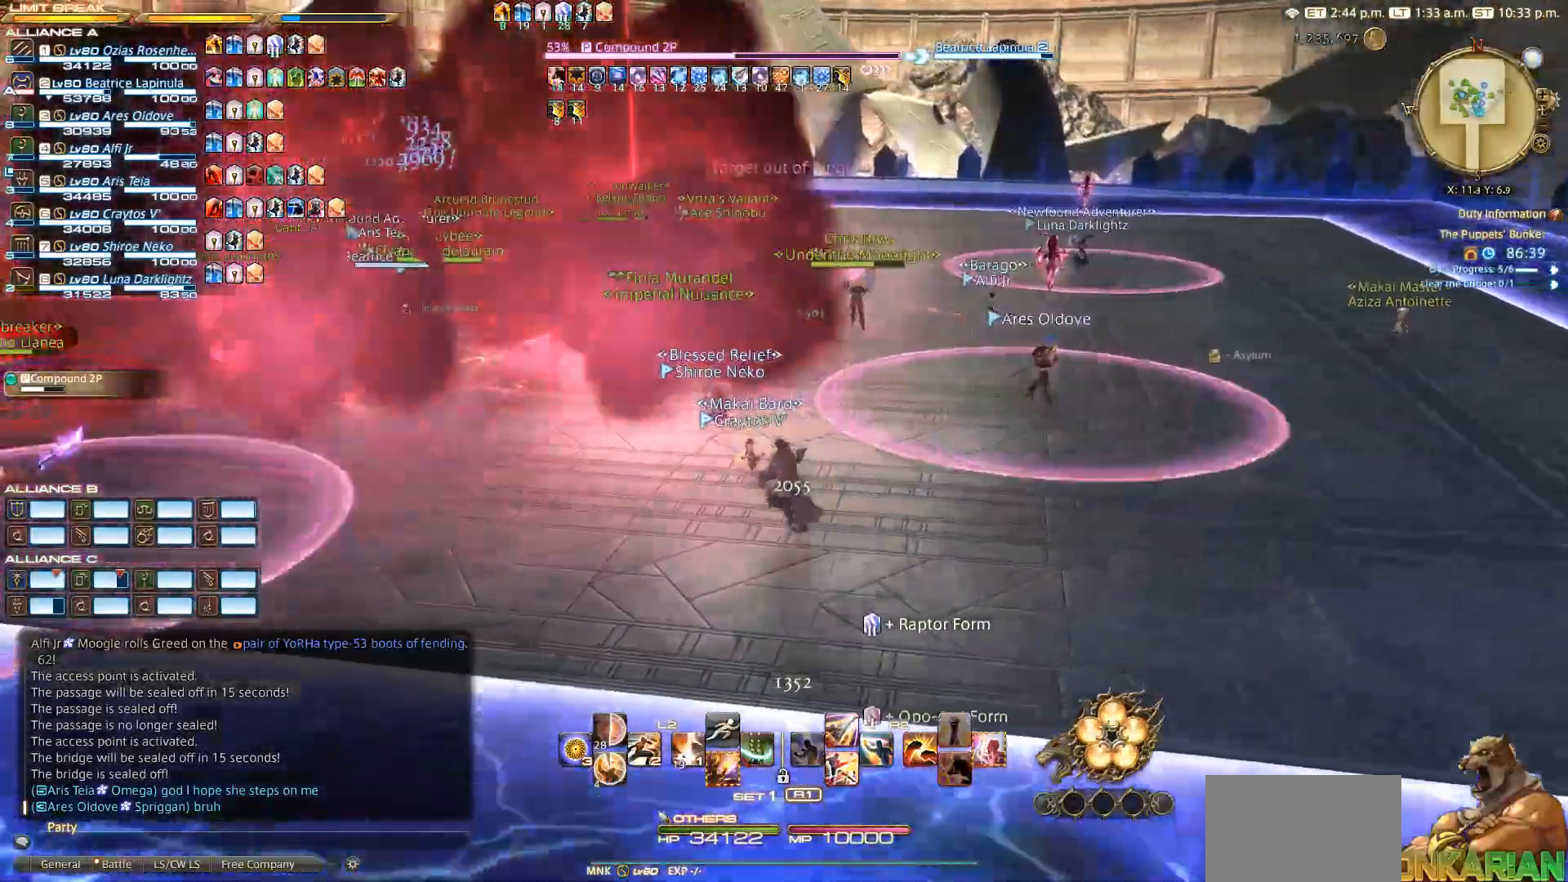
{"buttons": [], "left_stick": "up", "right_stick": "left", "events": [[33, "right_stick", "left"], [200, "left_stick", "up"]]}
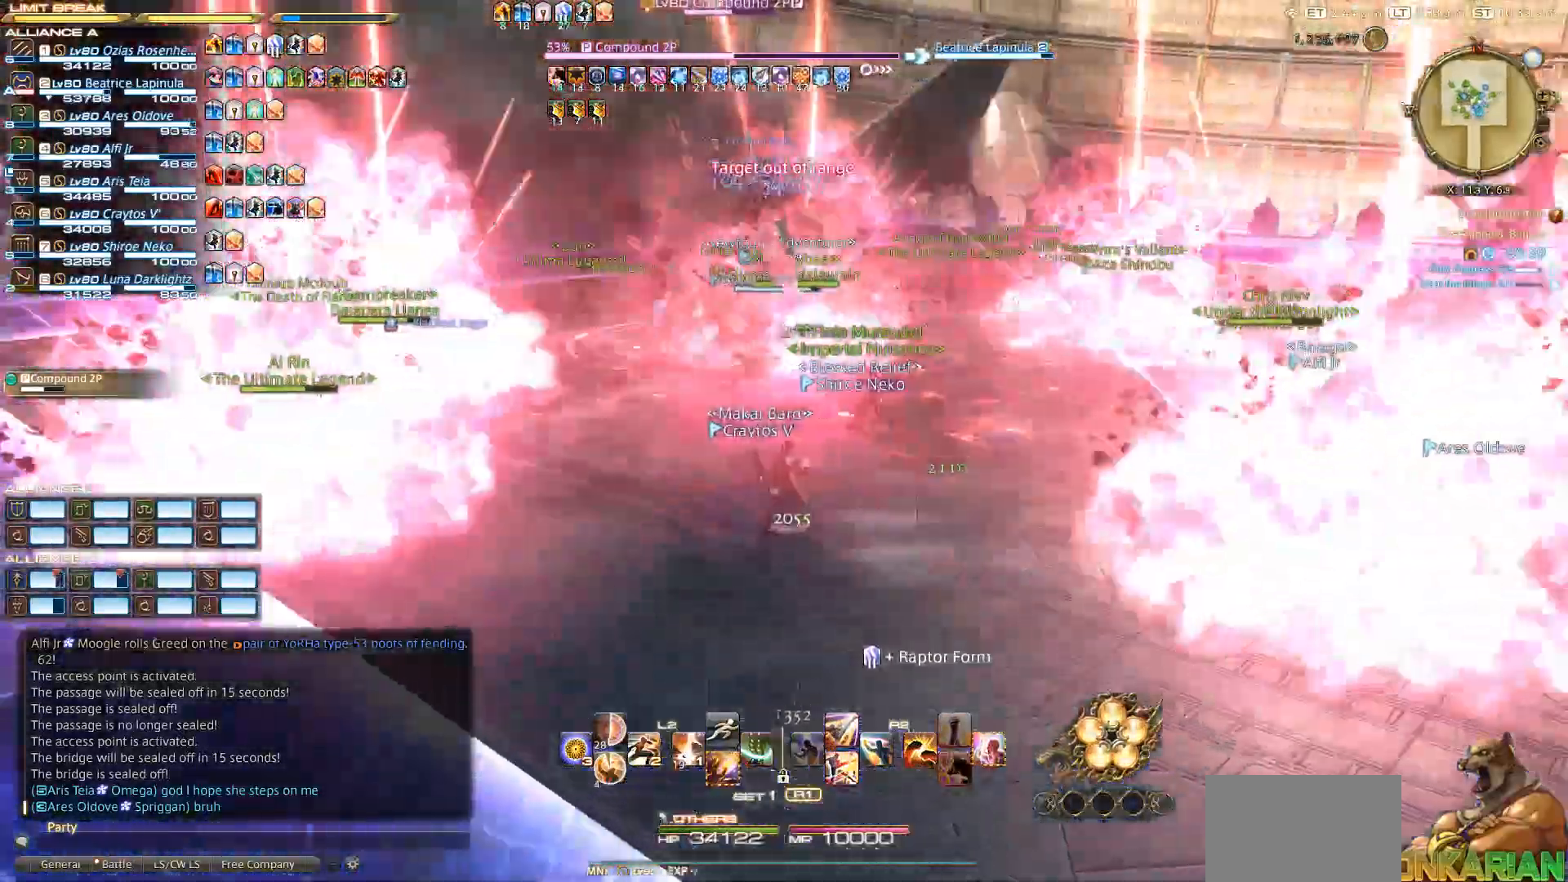
{"buttons": [], "left_stick": "up", "right_stick": "center", "events": [[150, "left_stick", "center"], [333, "right_stick", "center"], [350, "left_stick", "up-right"], [450, "left_stick", "up"]]}
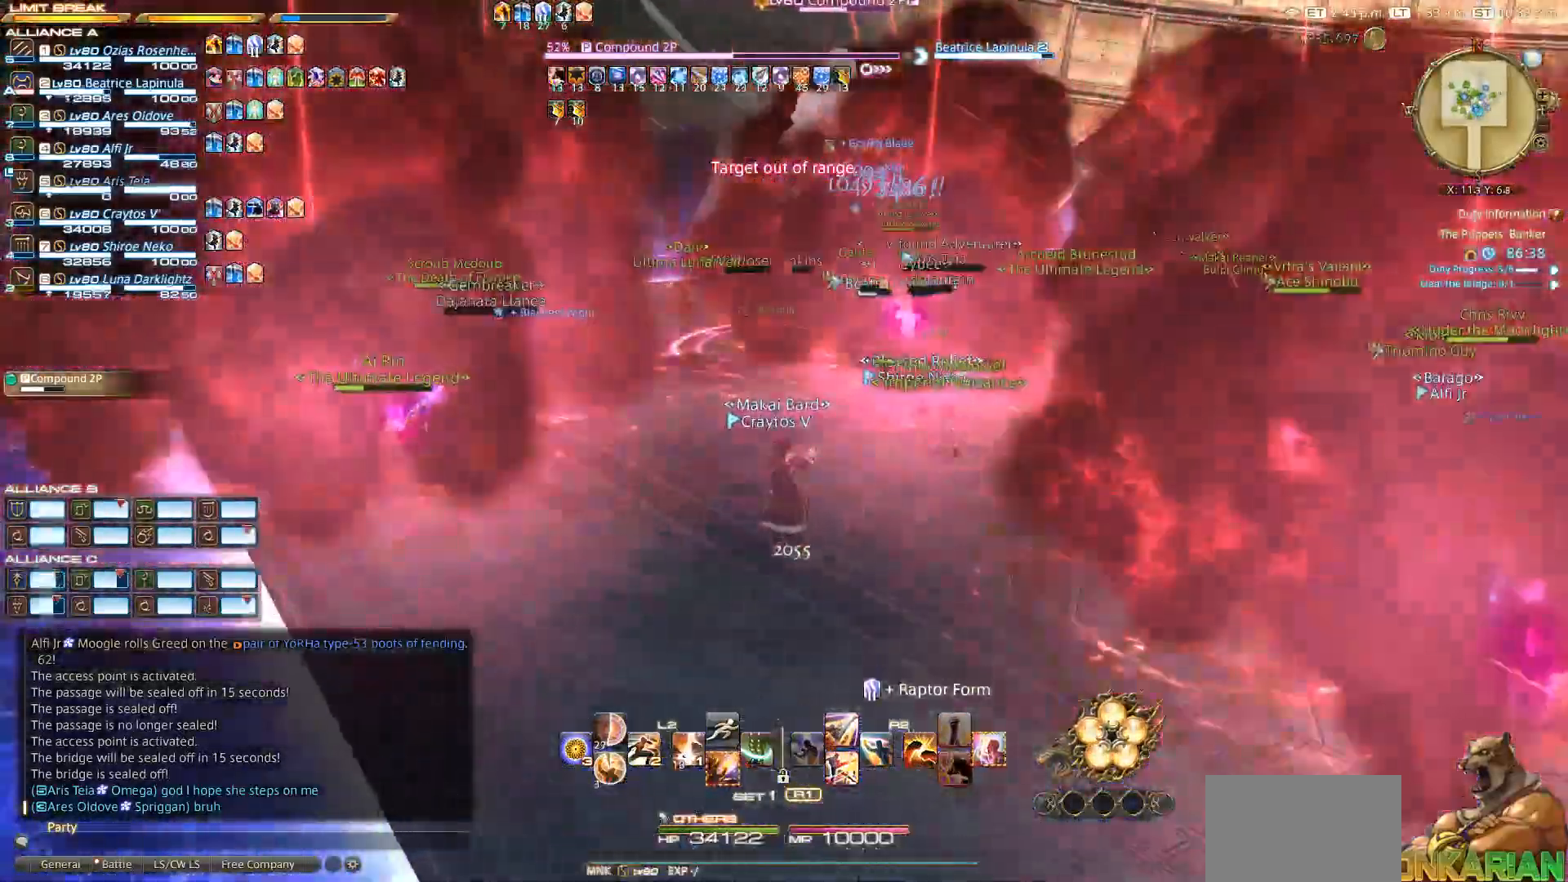
{"buttons": [], "left_stick": "up", "right_stick": "center", "events": [[267, "CIRCLE", "down"], [333, "CIRCLE", "up"], [333, "CROSS", "down"], [400, "CROSS", "up"]]}
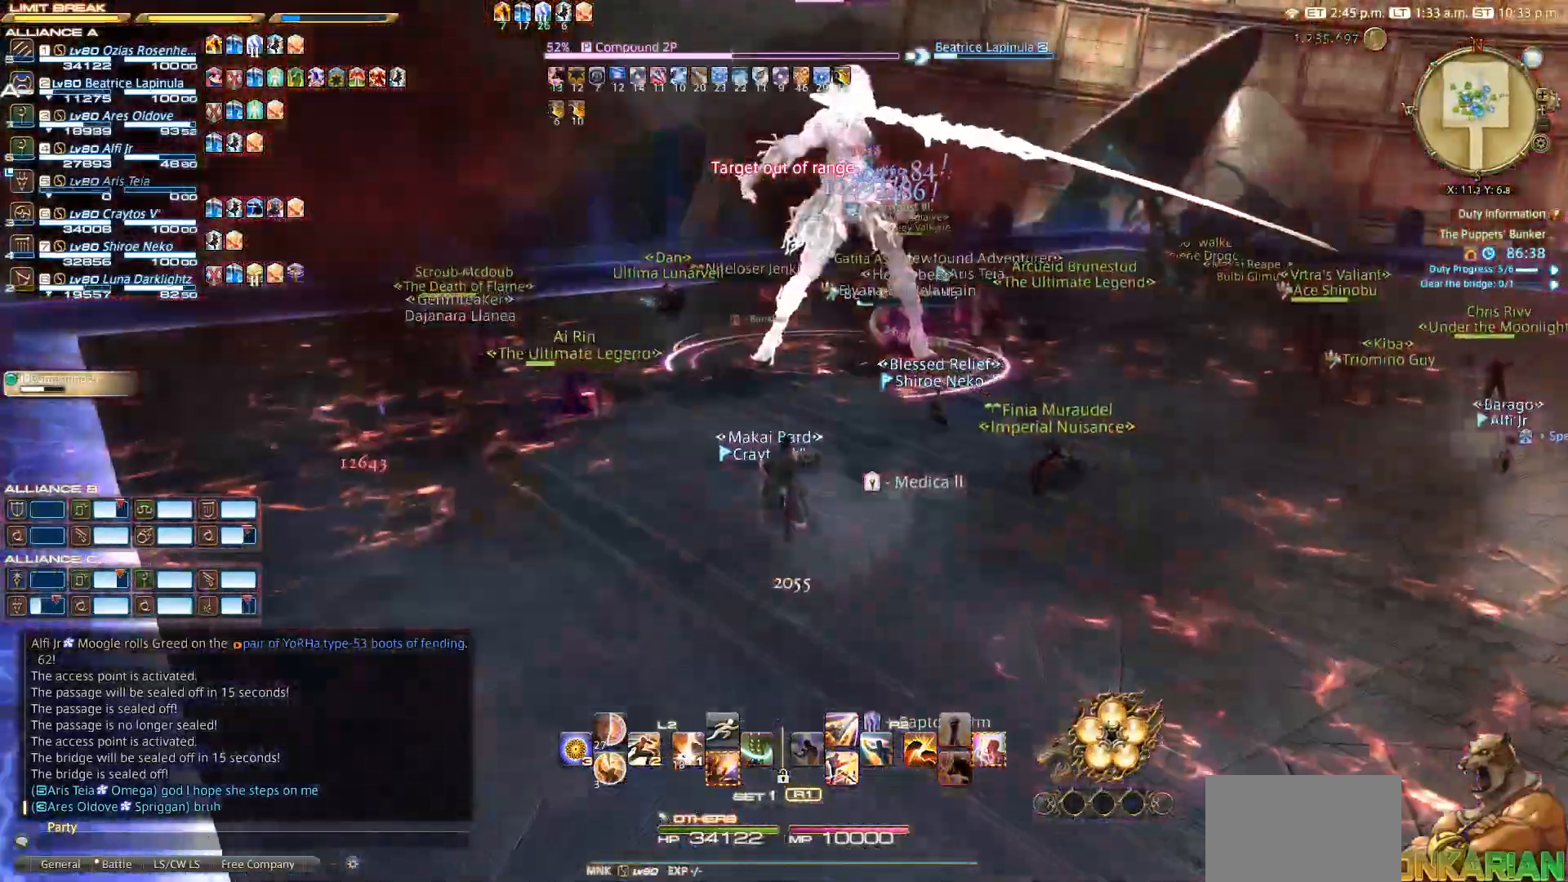
{"buttons": [], "left_stick": "up", "right_stick": "center", "events": [[250, "right_stick", "left"], [500, "right_stick", "center"]]}
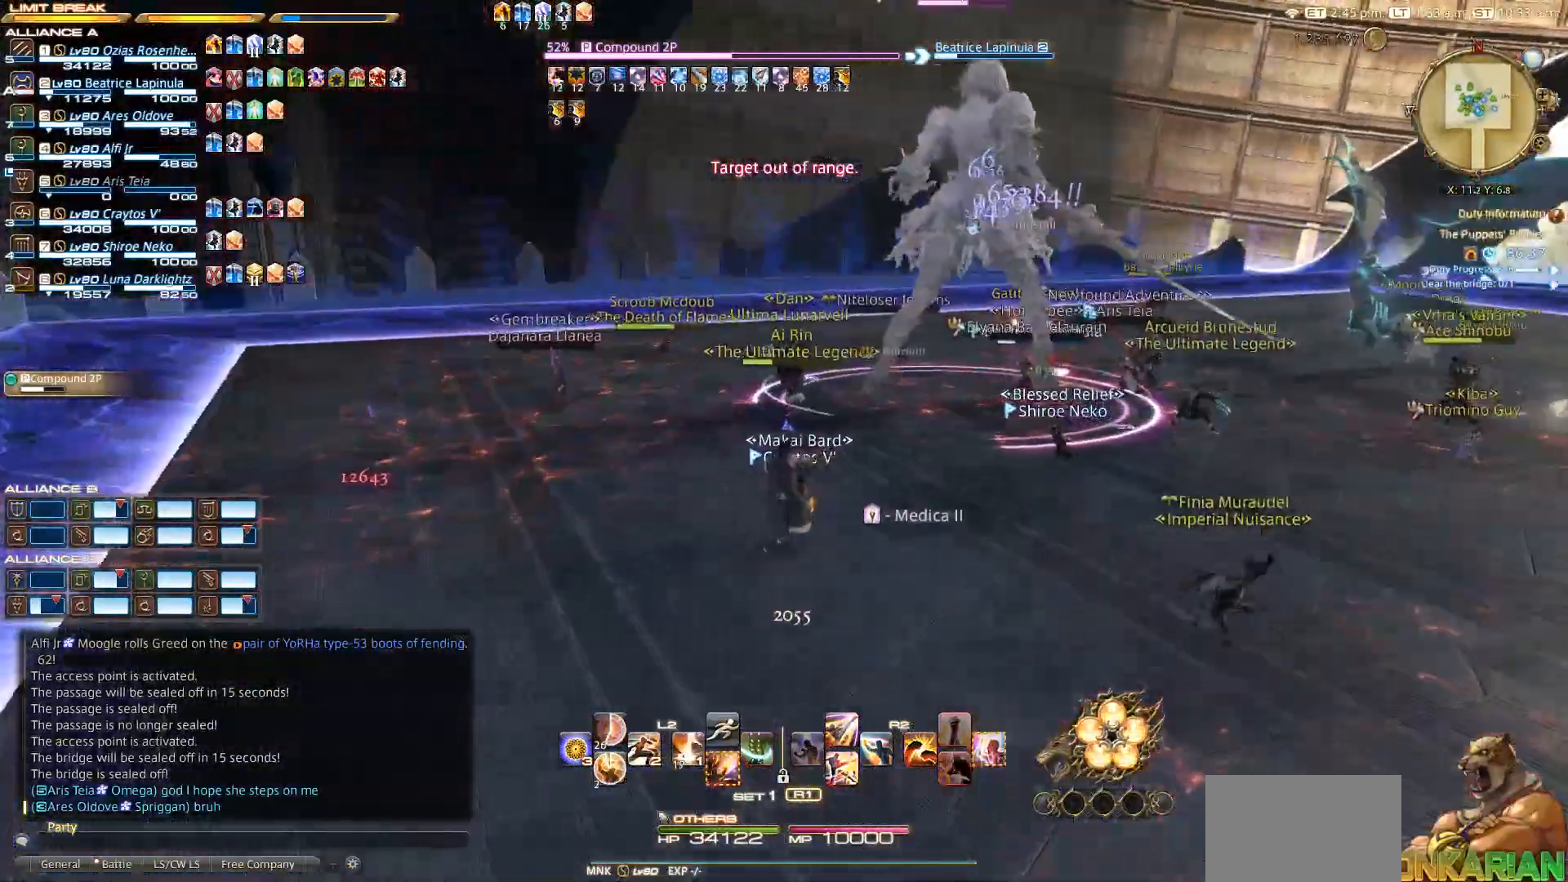
{"buttons": [], "left_stick": "up", "right_stick": "right", "events": [[467, "right_stick", "right"]]}
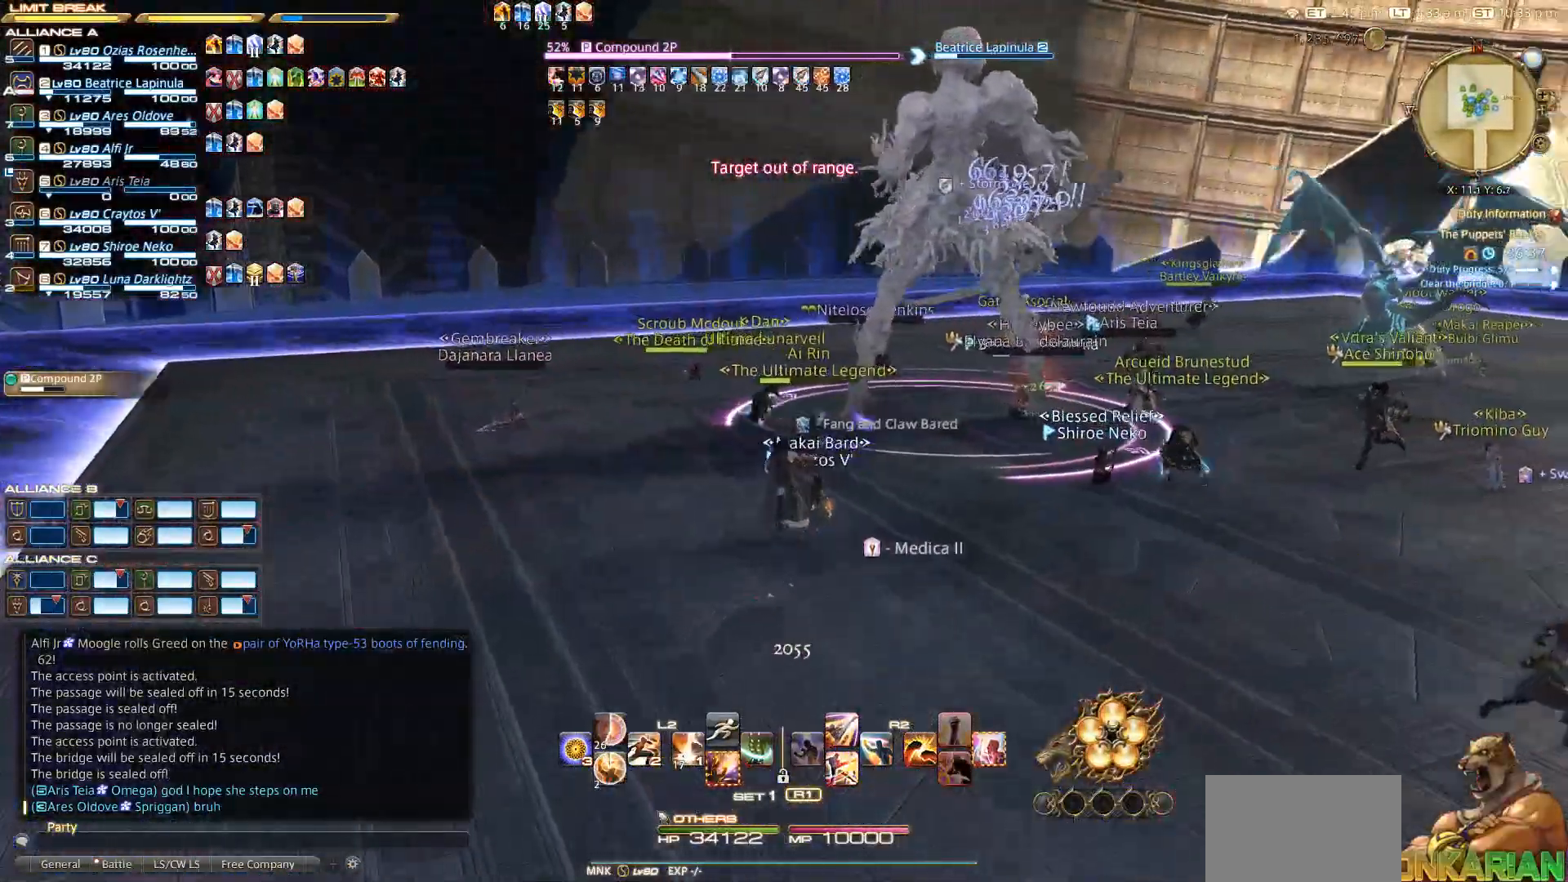
{"buttons": ["R2"], "left_stick": "up", "right_stick": "center", "events": [[233, "R2", "down"], [233, "right_stick", "center"], [400, "CIRCLE", "down"], [500, "CIRCLE", "up"]]}
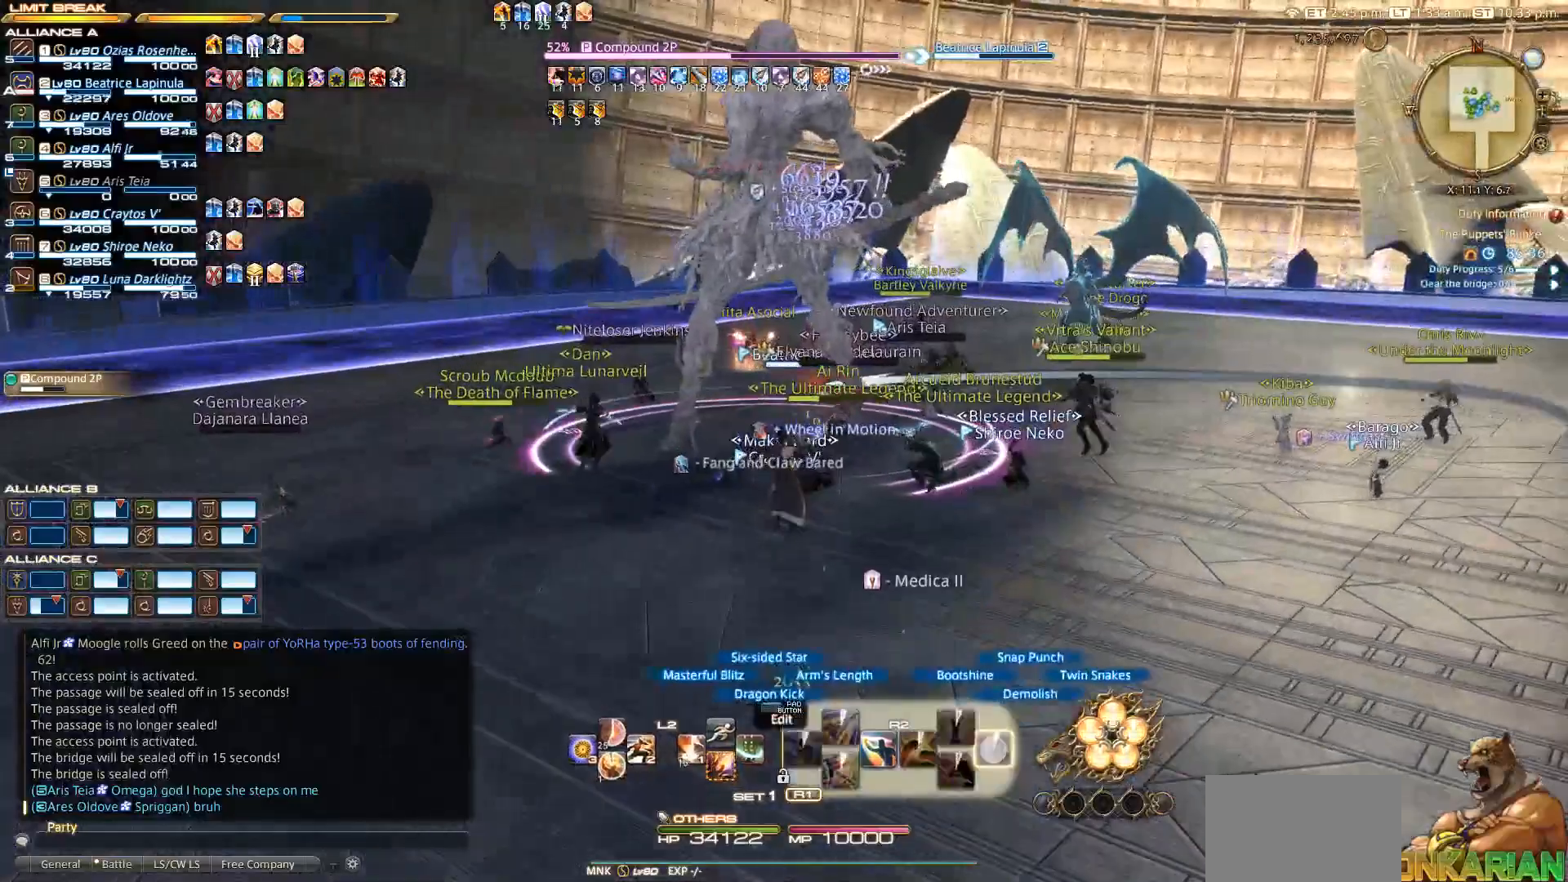
{"buttons": ["R2"], "left_stick": "center", "right_stick": "center", "events": [[33, "CIRCLE", "down"], [83, "left_stick", "center"], [167, "CIRCLE", "up"]]}
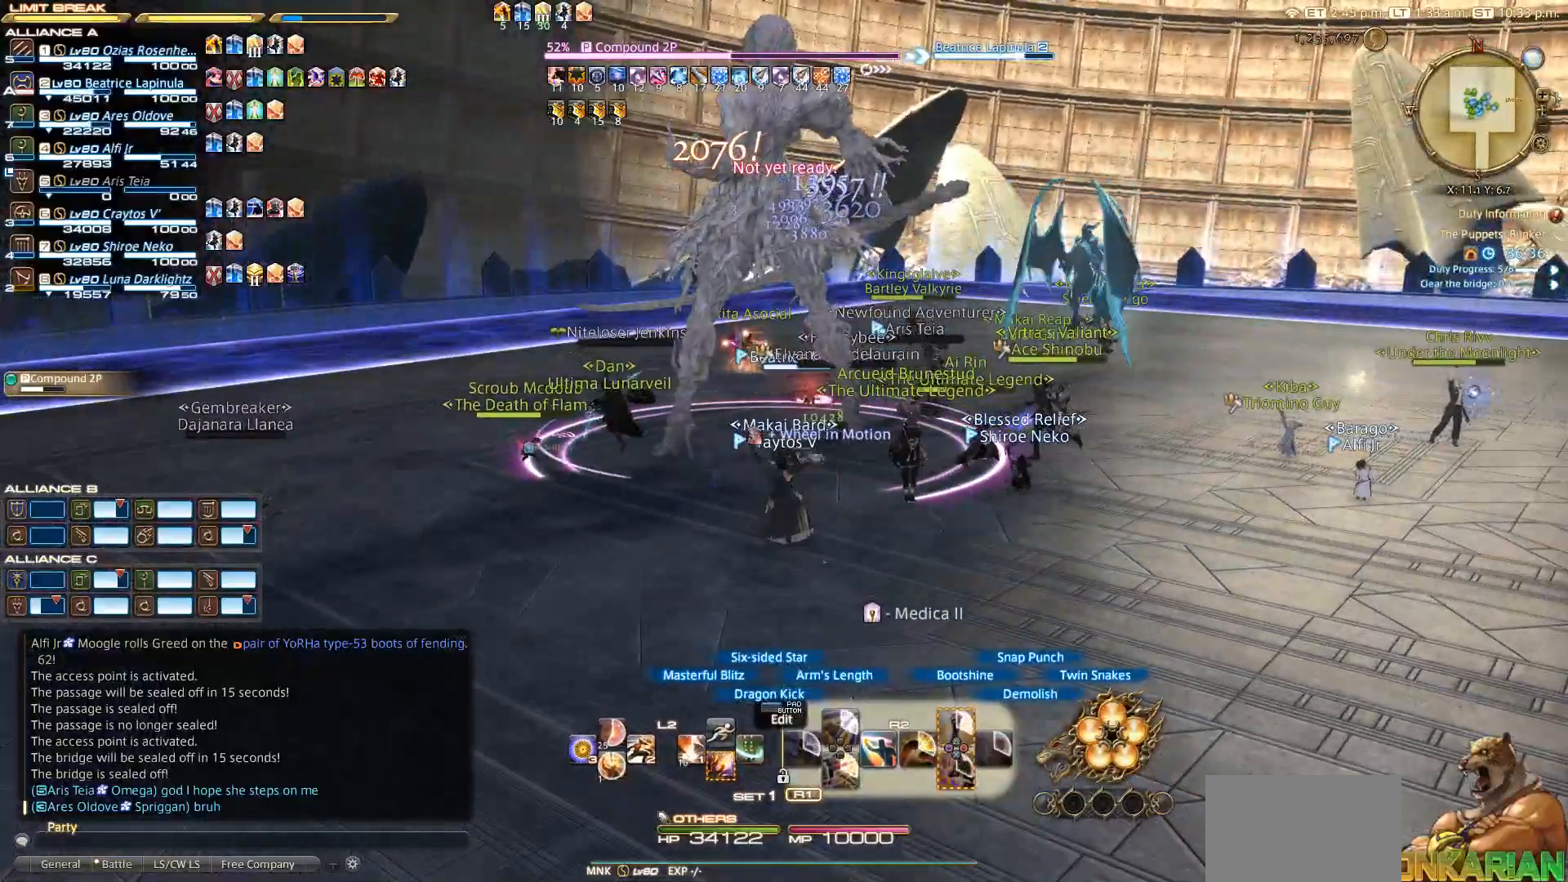
{"buttons": ["R2"], "left_stick": "right", "right_stick": "down-right", "events": [[100, "CROSS", "down"], [200, "CROSS", "up"], [250, "CROSS", "down"], [300, "left_stick", "right"], [400, "CROSS", "up"], [433, "right_stick", "down-right"]]}
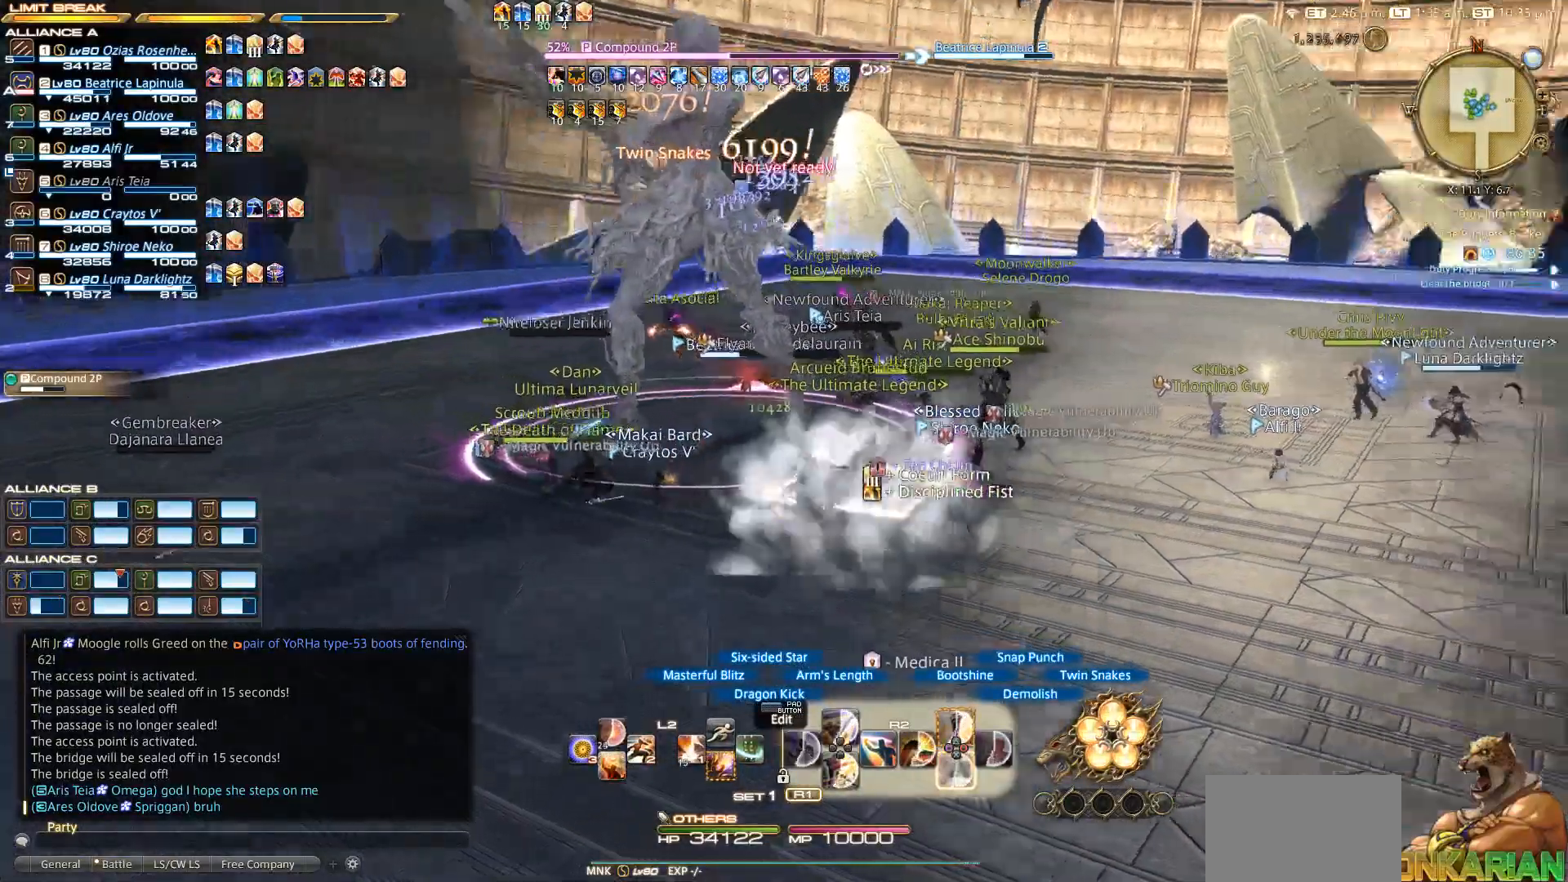
{"buttons": ["R2"], "left_stick": "up-left", "right_stick": "center", "events": [[33, "right_stick", "right"], [167, "left_stick", "up-right"], [183, "CROSS", "down"], [233, "right_stick", "center"], [333, "CROSS", "up"], [383, "CROSS", "down"], [450, "CROSS", "up"], [467, "left_stick", "up-left"]]}
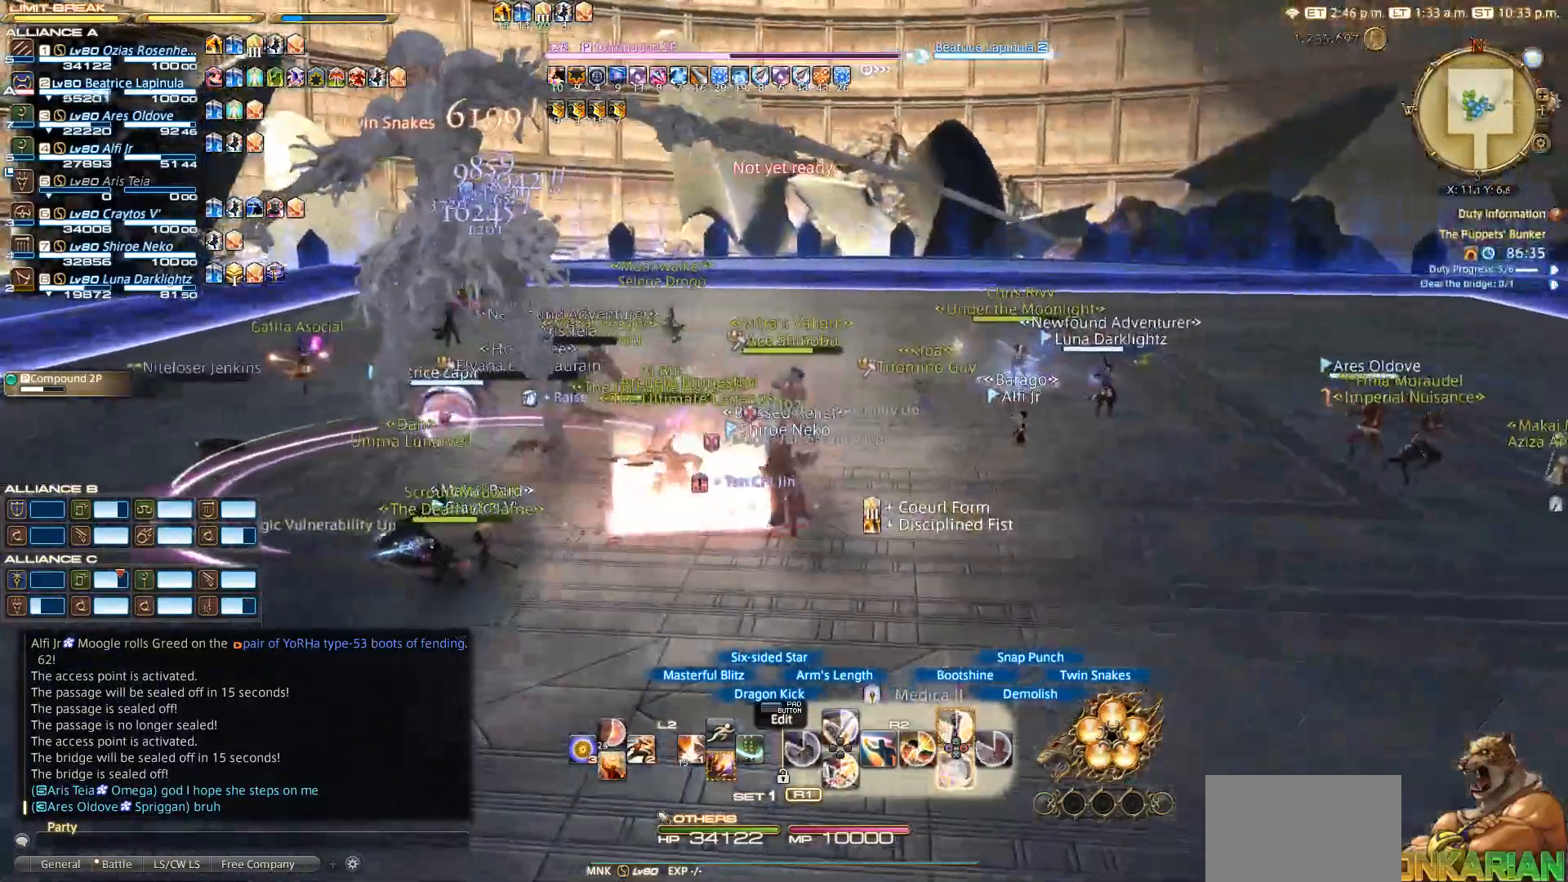
{"buttons": [], "left_stick": "center", "right_stick": "center", "events": [[50, "left_stick", "center"], [83, "CROSS", "down"], [200, "CROSS", "up"], [233, "CROSS", "down"], [250, "CROSS", "up"], [283, "CROSS", "down"], [400, "CROSS", "up"], [500, "R2", "up"]]}
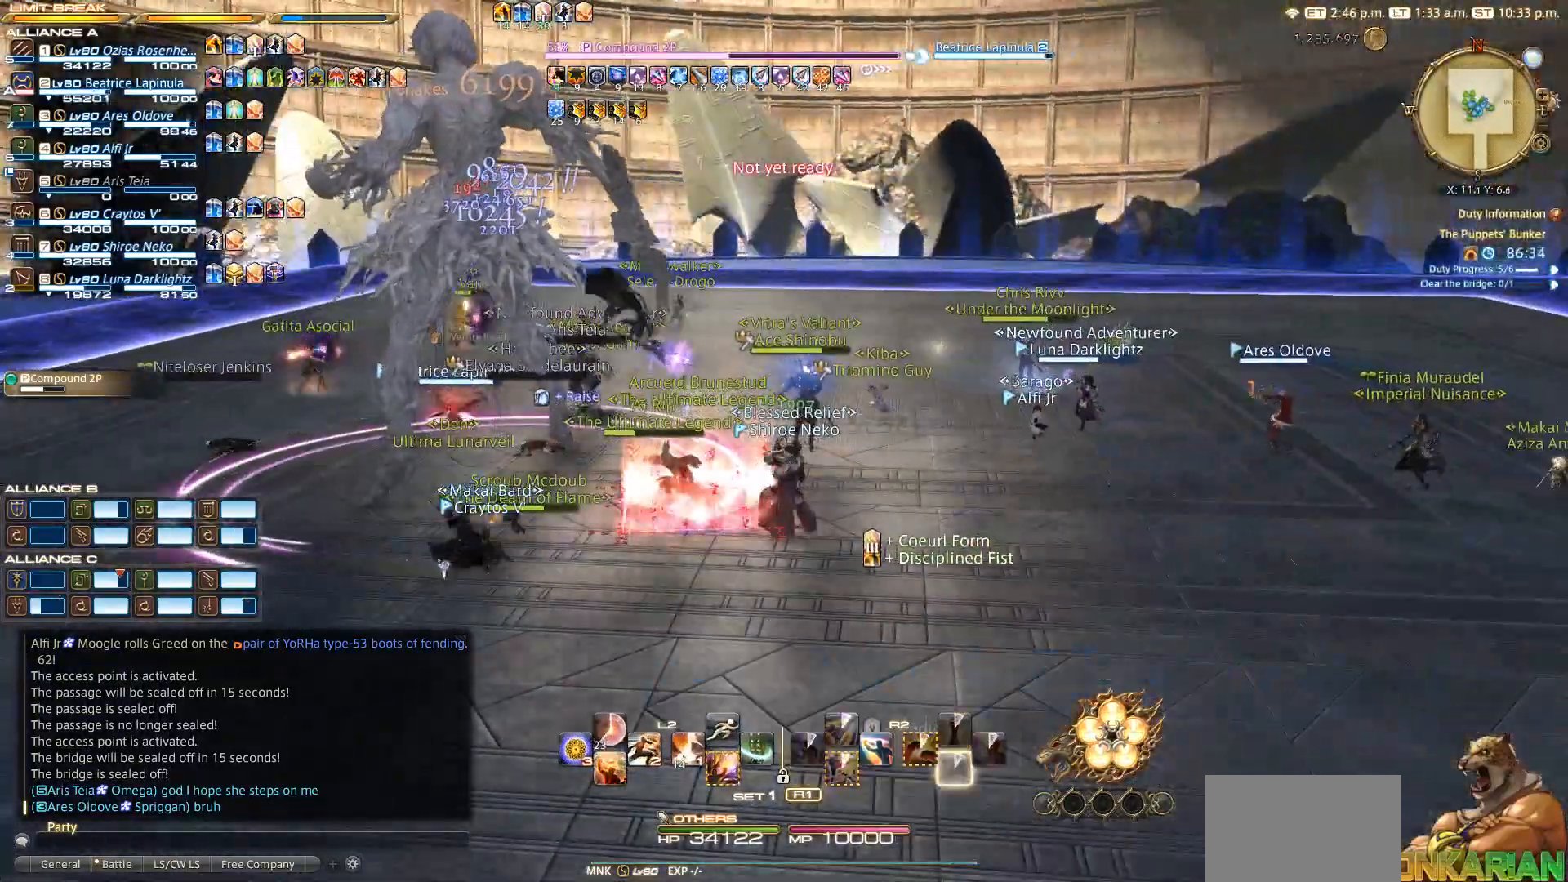
{"buttons": [], "left_stick": "up-right", "right_stick": "left", "events": [[233, "left_stick", "up"], [333, "right_stick", "left"], [500, "left_stick", "up-right"]]}
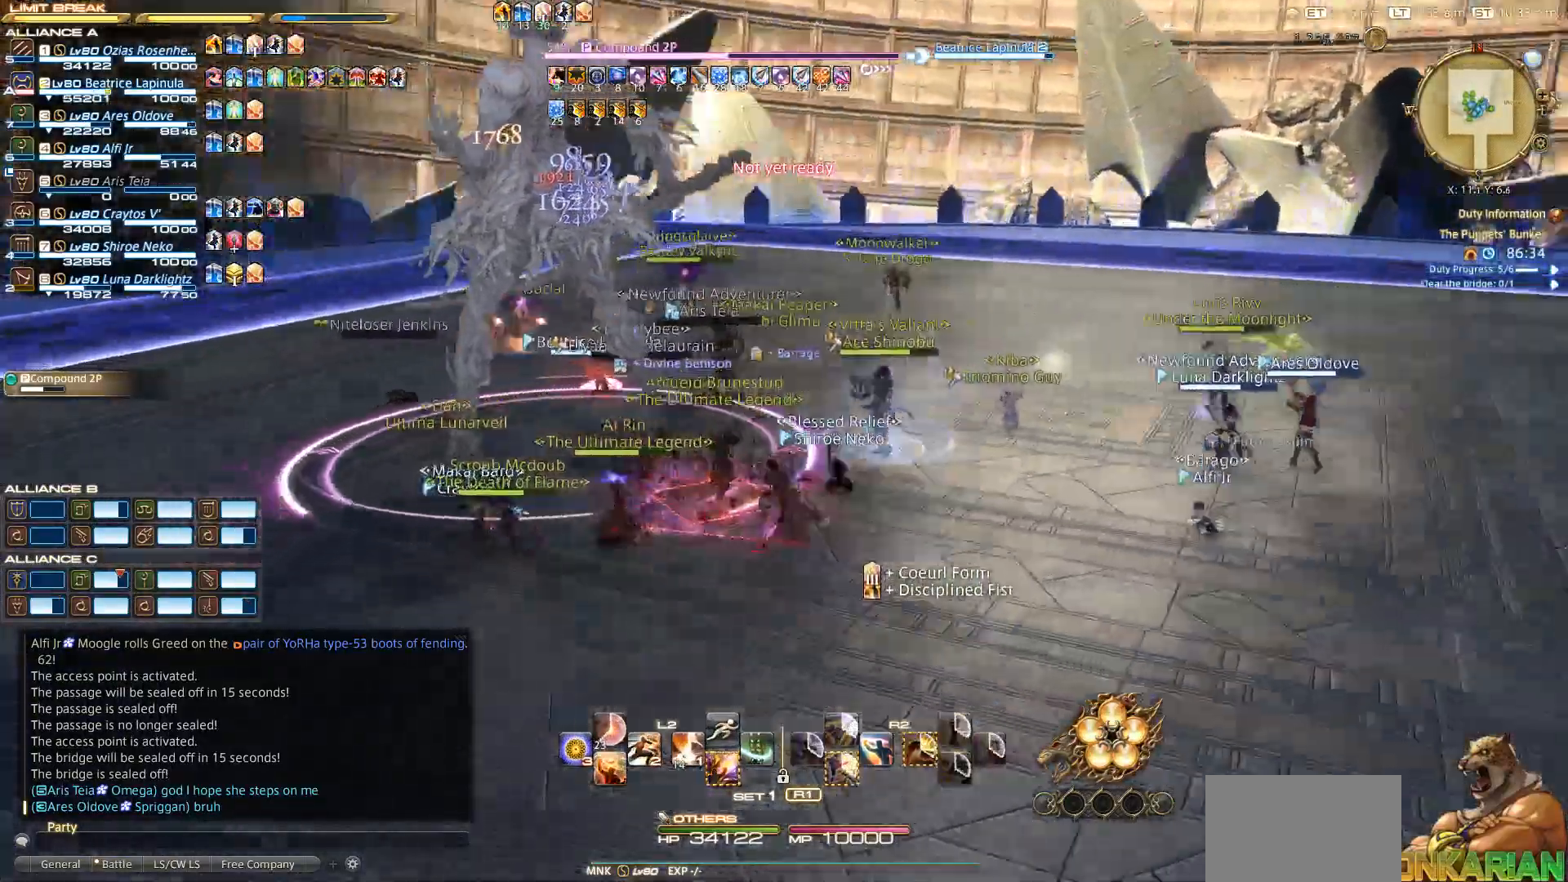
{"buttons": ["SQUARE", "R2"], "left_stick": "center", "right_stick": "center", "events": [[100, "left_stick", "right"], [133, "right_stick", "center"], [217, "left_stick", "down"], [300, "R2", "down"], [350, "left_stick", "up-left"], [450, "left_stick", "center"], [467, "SQUARE", "down"]]}